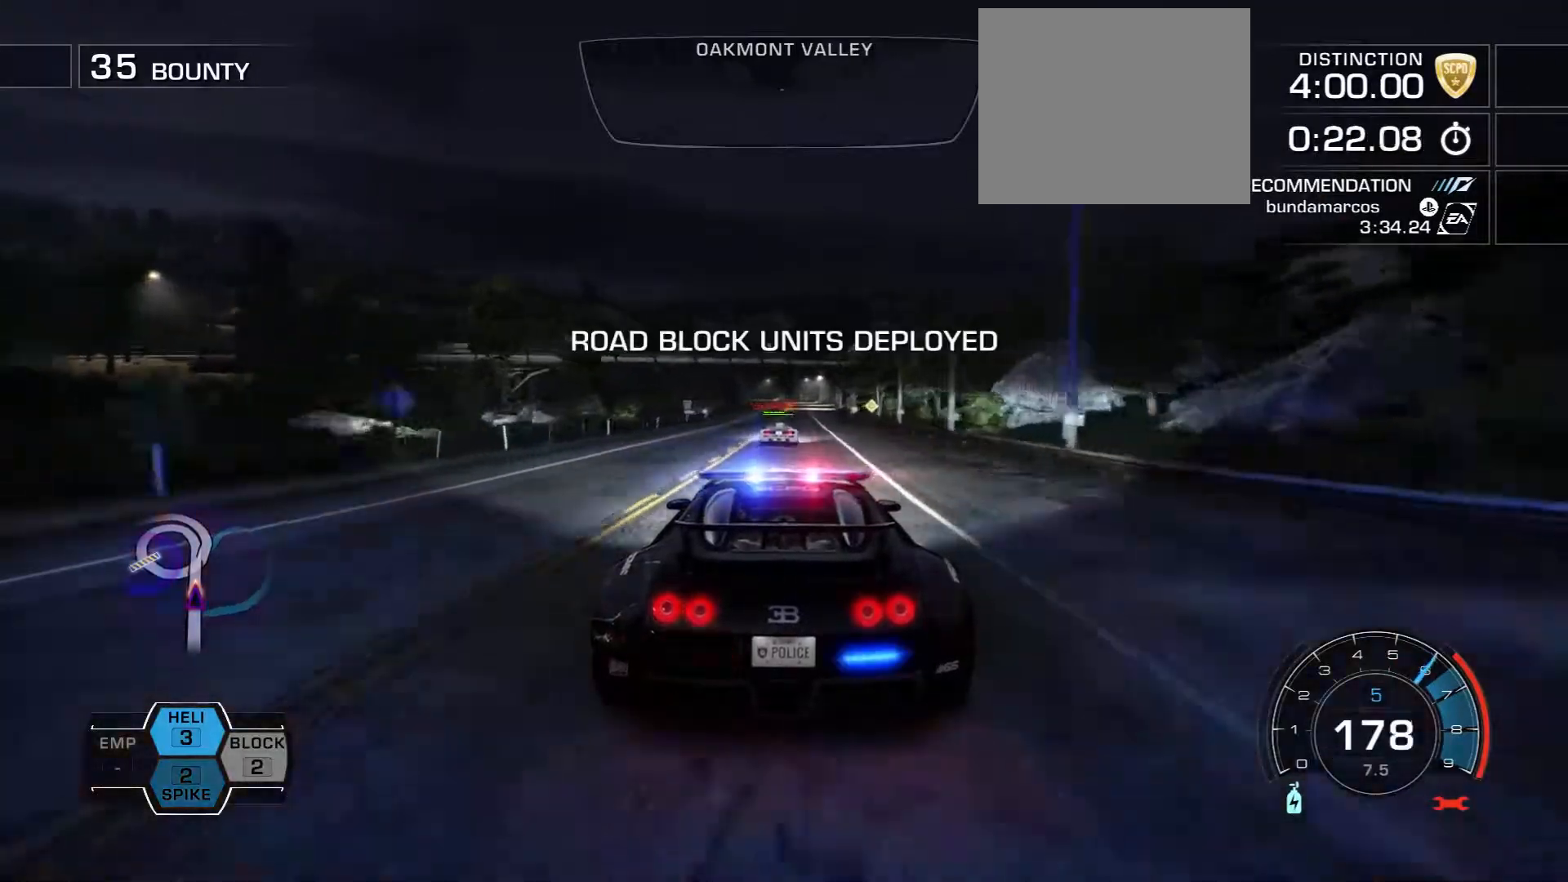
Gameplay with a controller (PlayStation layout); each line is a JSON object with the inputs held at the frame after it. "events" lists button and stick changes between this image and that frame as [ms after this image, input, new state], when the widget could be followed in between. Not read: L3 R3.
{"buttons": ["R2"], "left_stick": "center", "right_stick": "center", "events": [[33, "left_stick", "right"], [150, "left_stick", "center"]]}
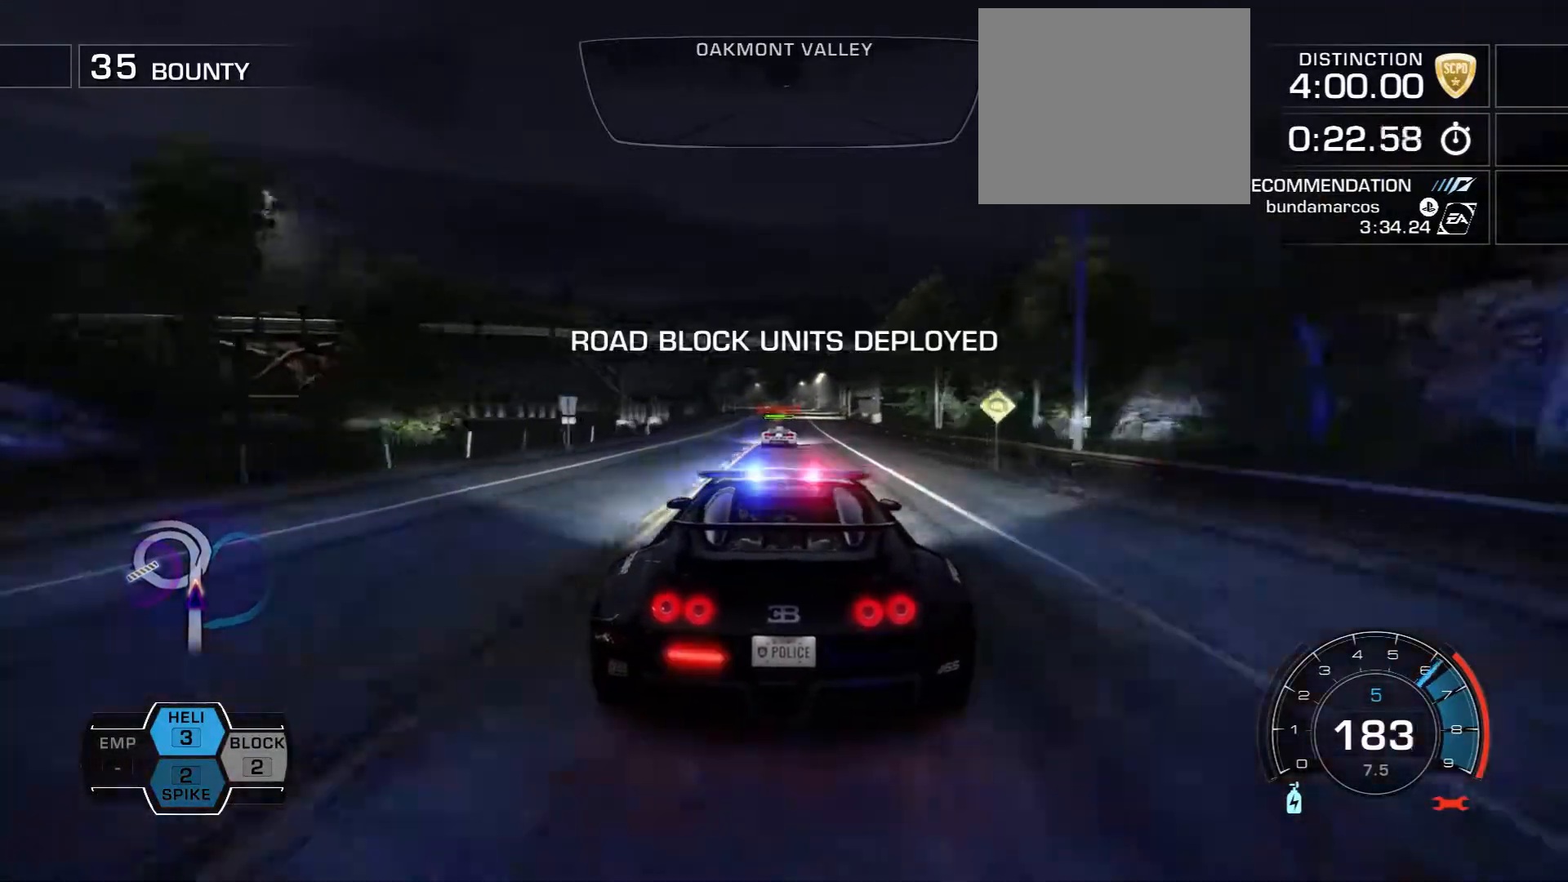
{"buttons": ["R2"], "left_stick": "center", "right_stick": "center", "events": []}
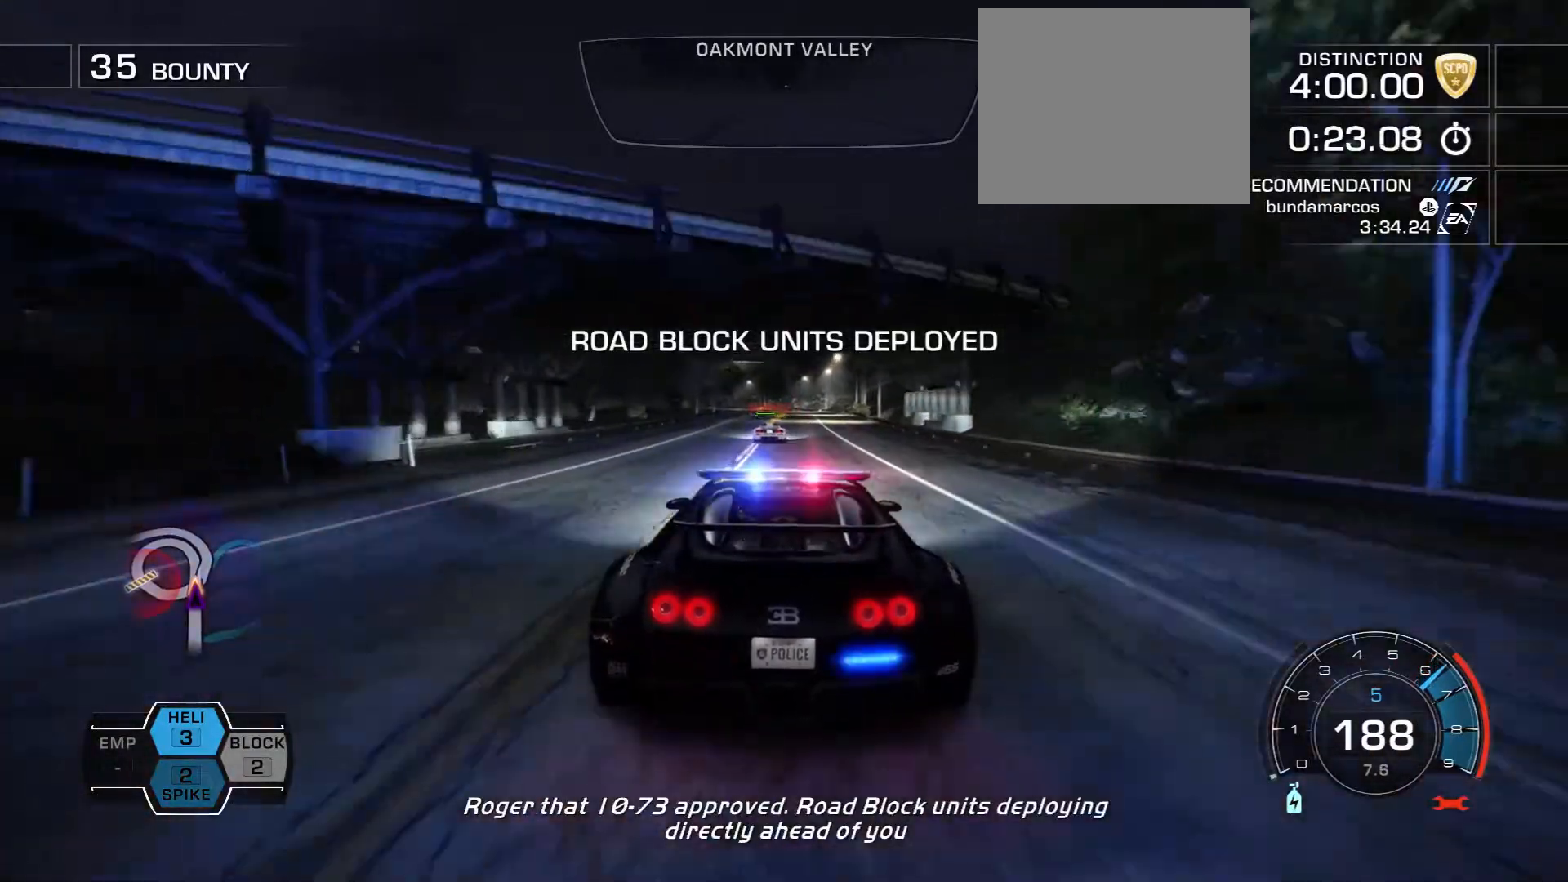
{"buttons": ["R2"], "left_stick": "center", "right_stick": "center", "events": [[350, "left_stick", "left"], [500, "left_stick", "center"]]}
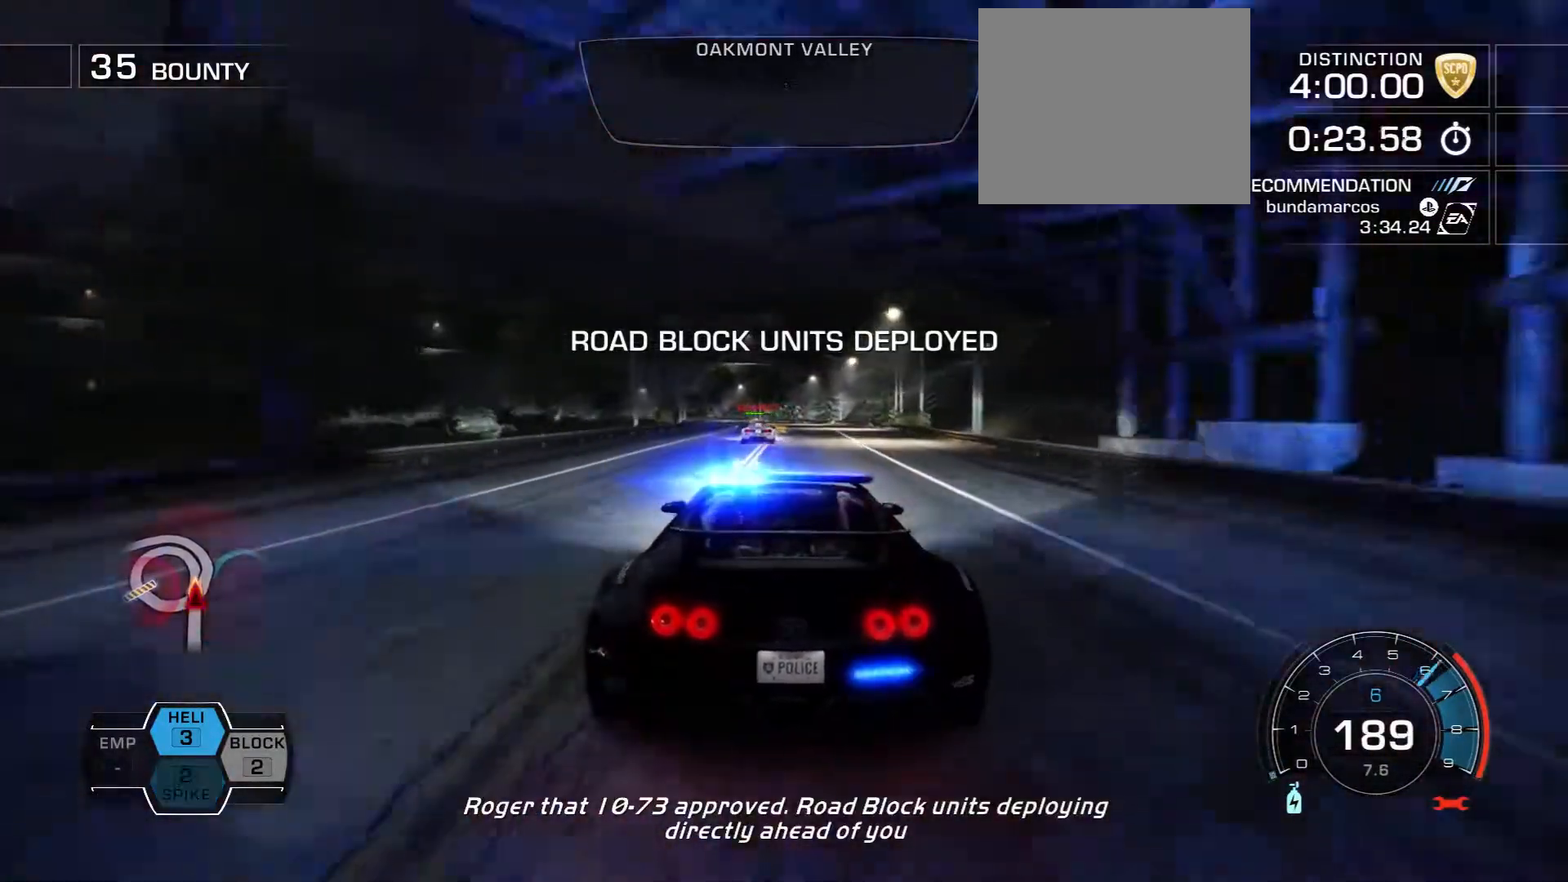
{"buttons": ["R2"], "left_stick": "center", "right_stick": "center", "events": []}
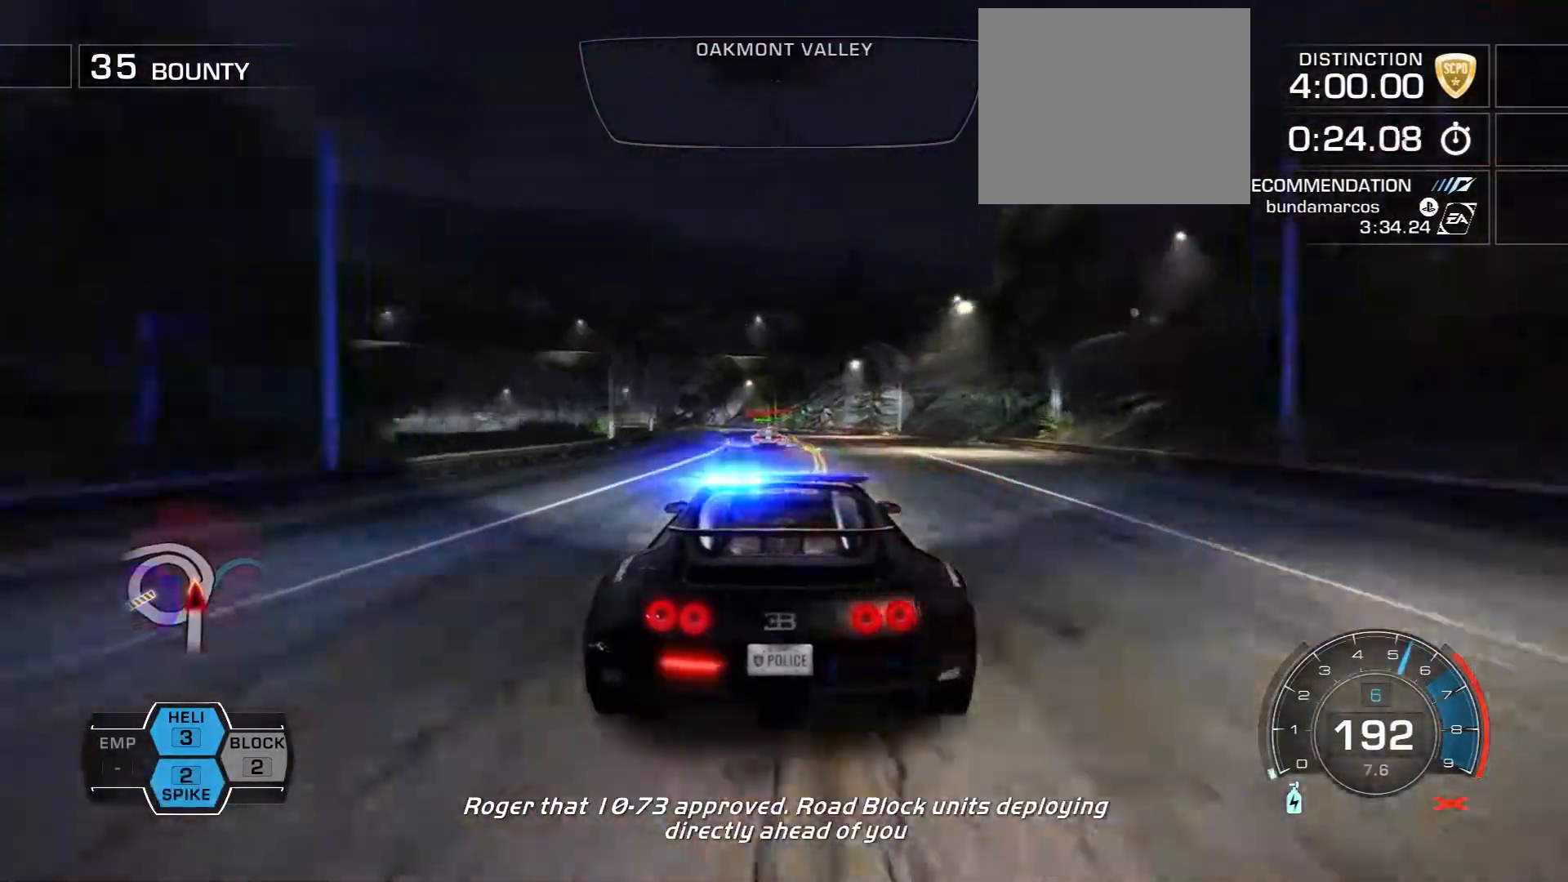
{"buttons": ["L2", "R2"], "left_stick": "left", "right_stick": "center", "events": [[17, "left_stick", "left"], [183, "left_stick", "center"], [267, "left_stick", "left"], [467, "L2", "down"]]}
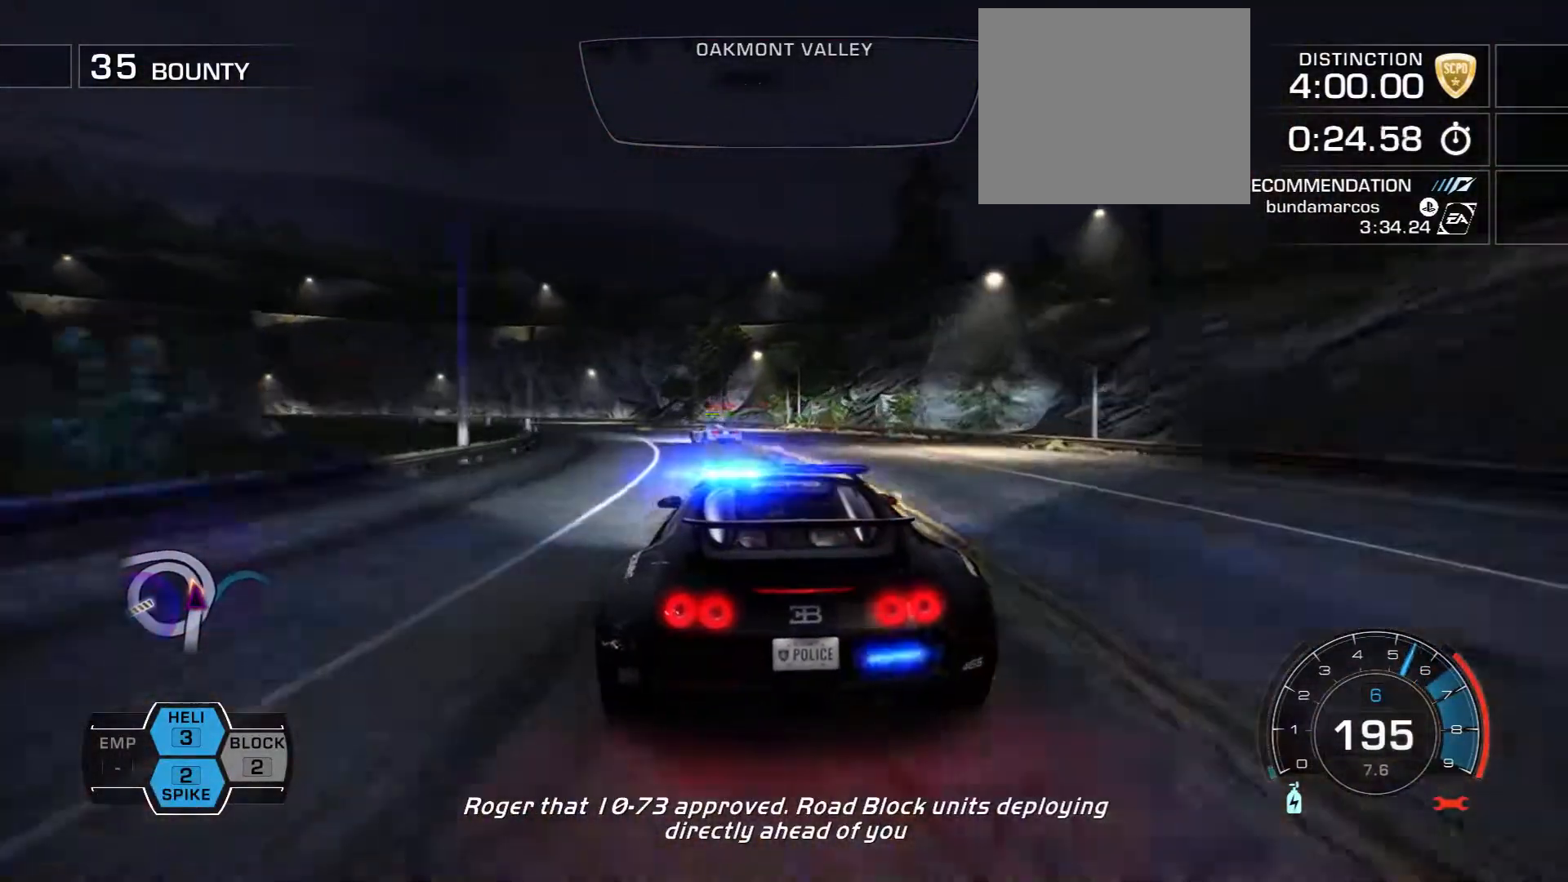
{"buttons": ["R2"], "left_stick": "left", "right_stick": "center", "events": [[100, "L2", "up"], [283, "SQUARE", "down"], [333, "SQUARE", "up"]]}
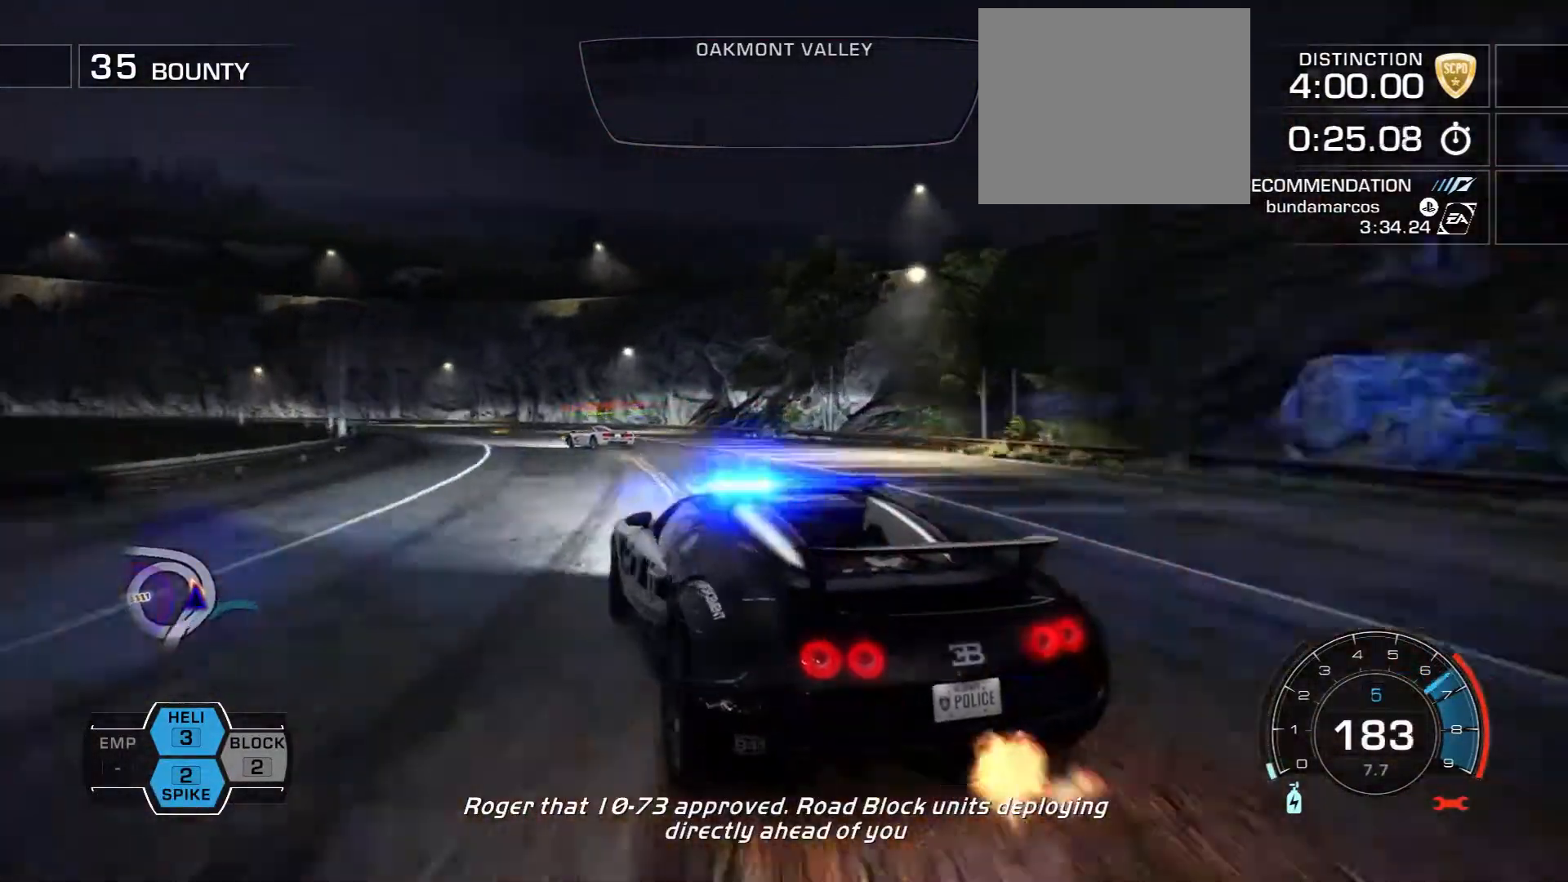
{"buttons": ["R2"], "left_stick": "center", "right_stick": "center", "events": [[283, "left_stick", "center"]]}
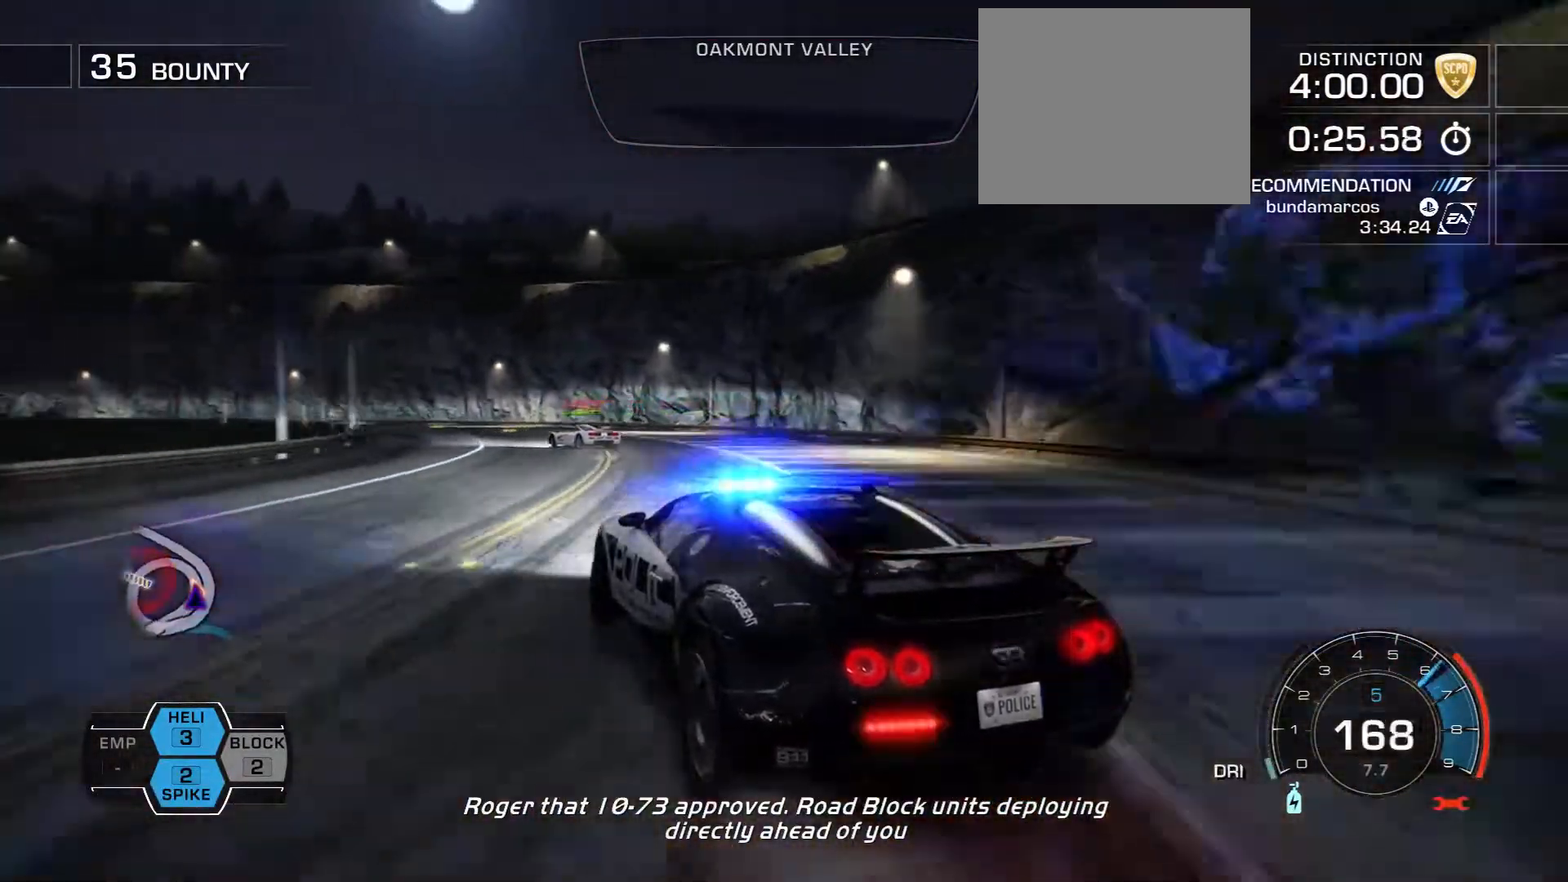
{"buttons": ["R2"], "left_stick": "center", "right_stick": "center", "events": [[167, "left_stick", "left"], [433, "left_stick", "center"]]}
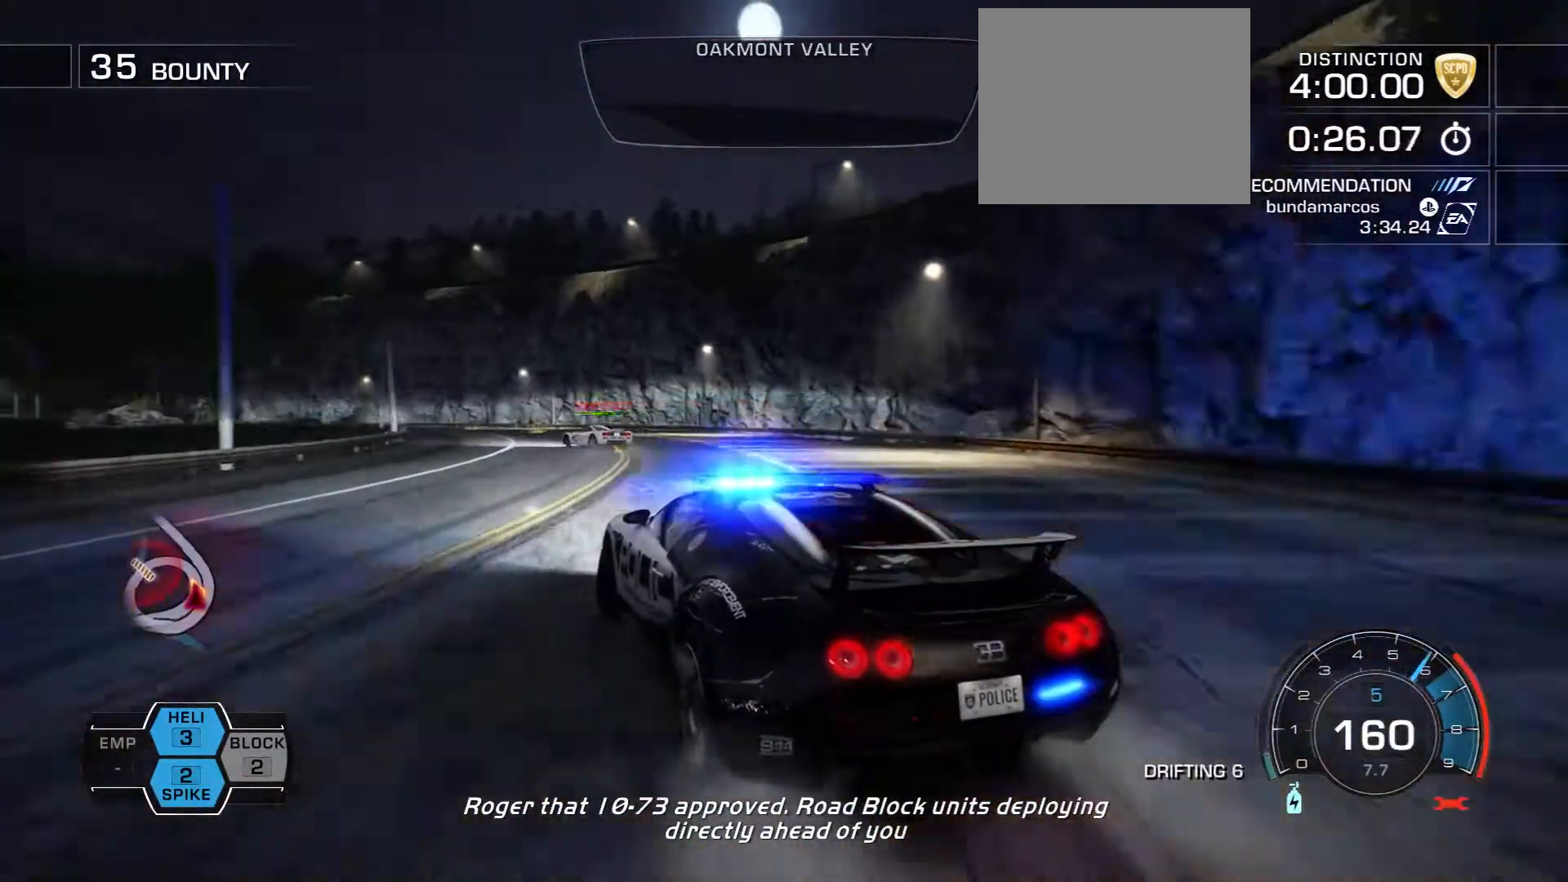
{"buttons": ["R2"], "left_stick": "center", "right_stick": "center", "events": []}
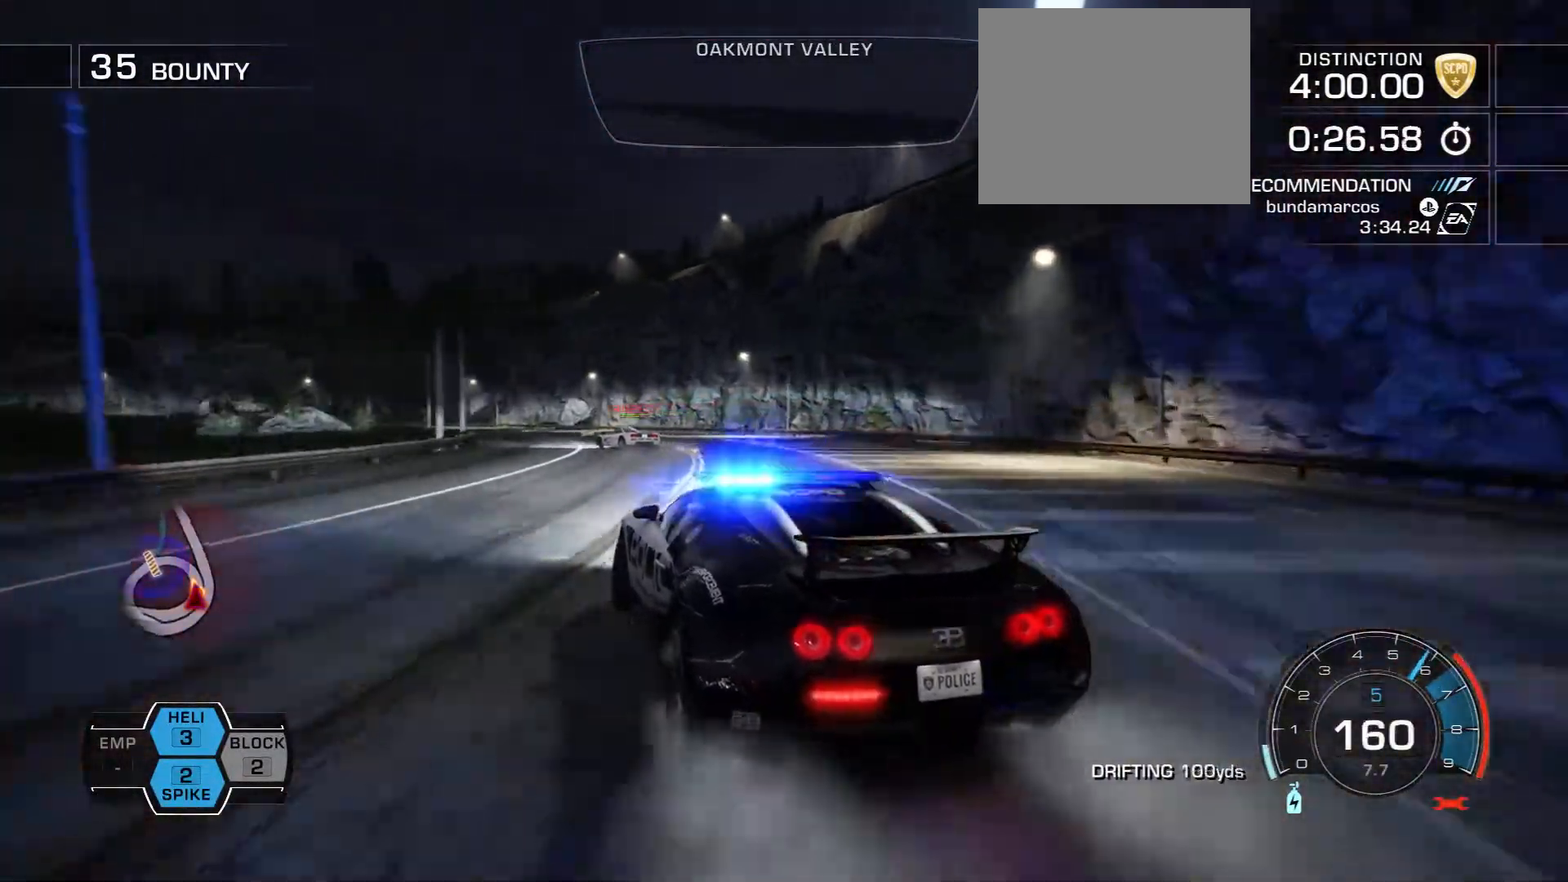
{"buttons": ["R2"], "left_stick": "center", "right_stick": "center", "events": [[67, "left_stick", "left"], [500, "left_stick", "center"]]}
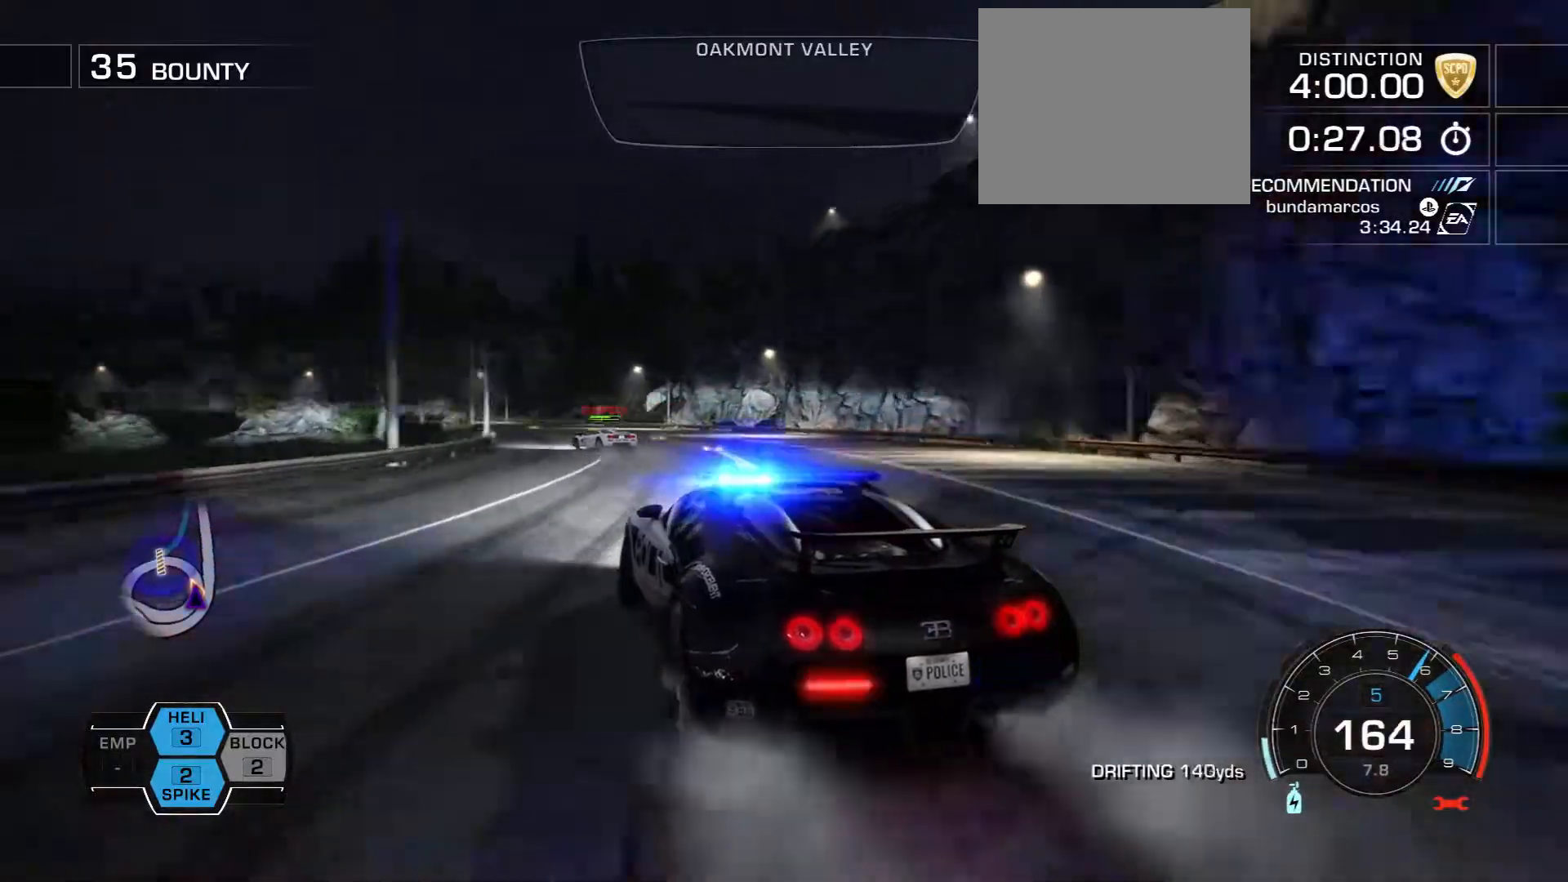
{"buttons": ["R2"], "left_stick": "center", "right_stick": "center", "events": []}
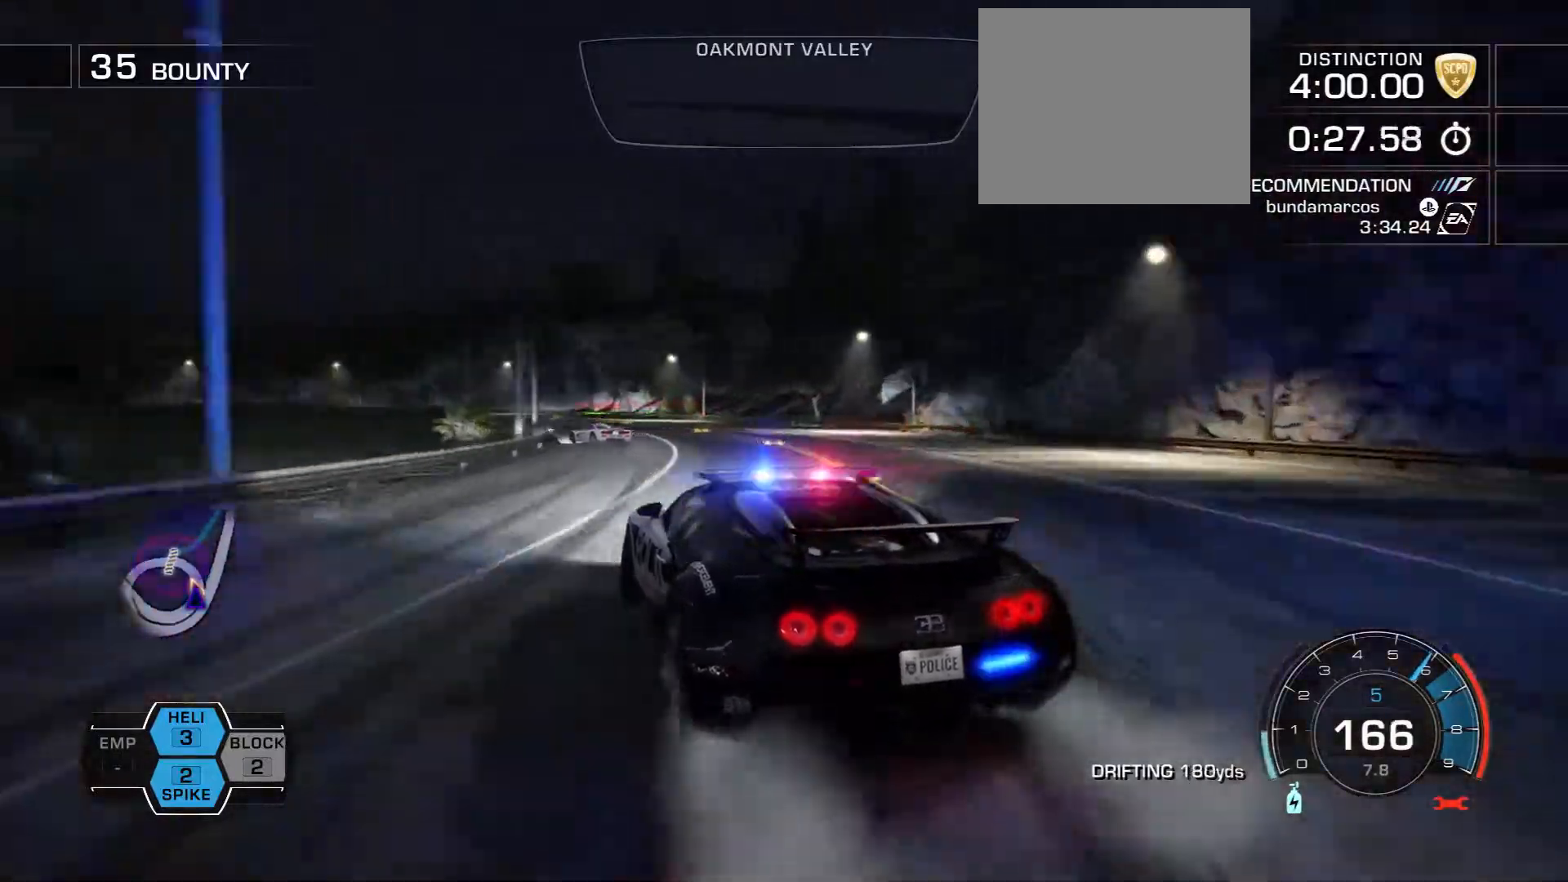
{"buttons": ["R2"], "left_stick": "left", "right_stick": "center", "events": [[350, "left_stick", "left"]]}
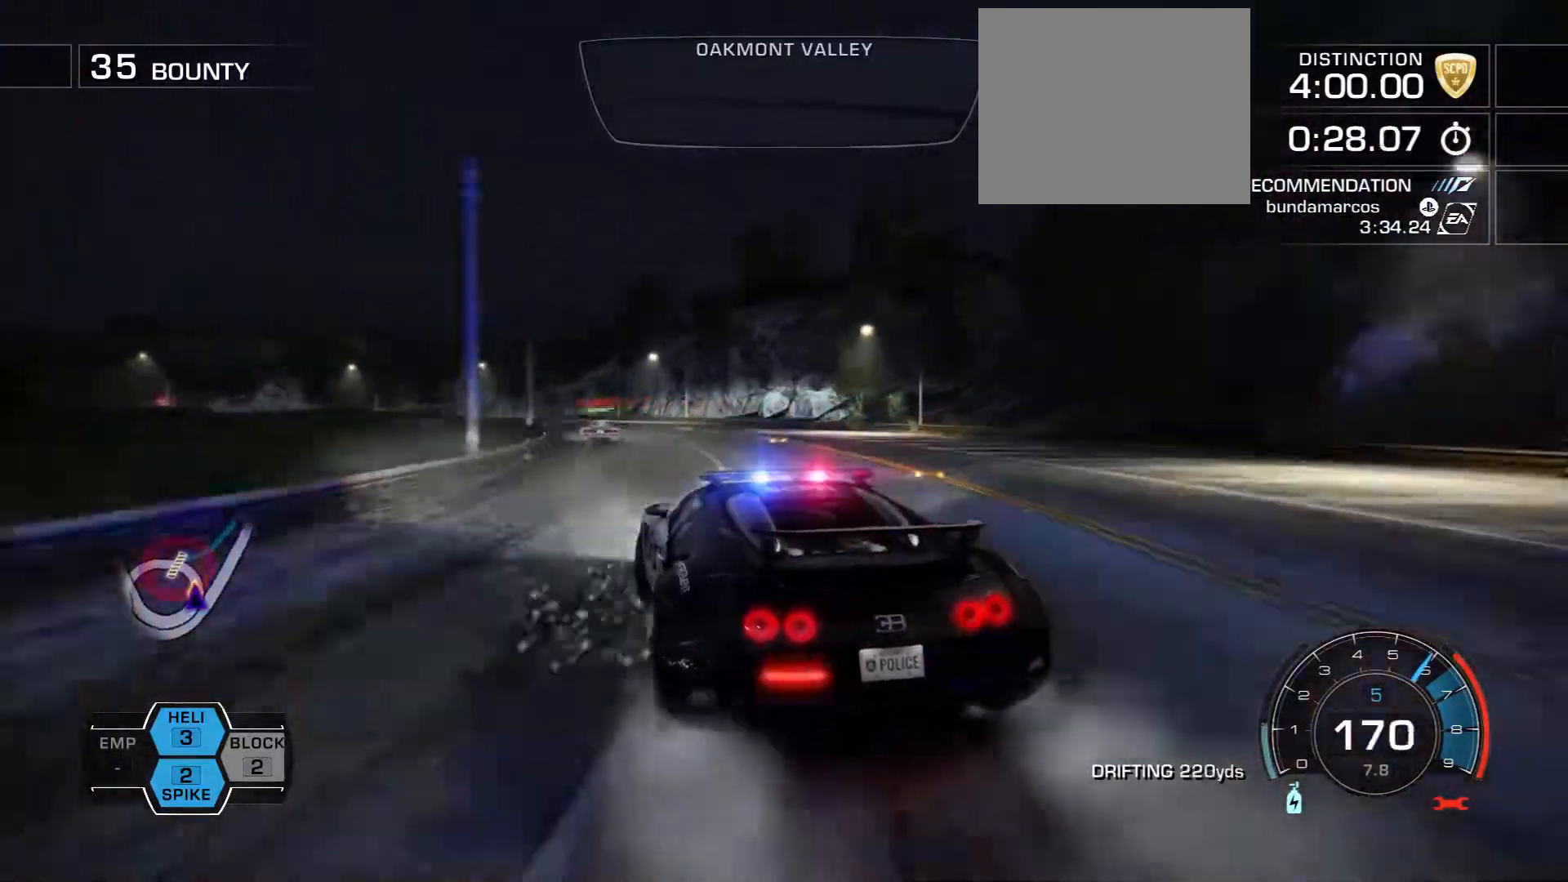
{"buttons": ["R2"], "left_stick": "left", "right_stick": "center", "events": []}
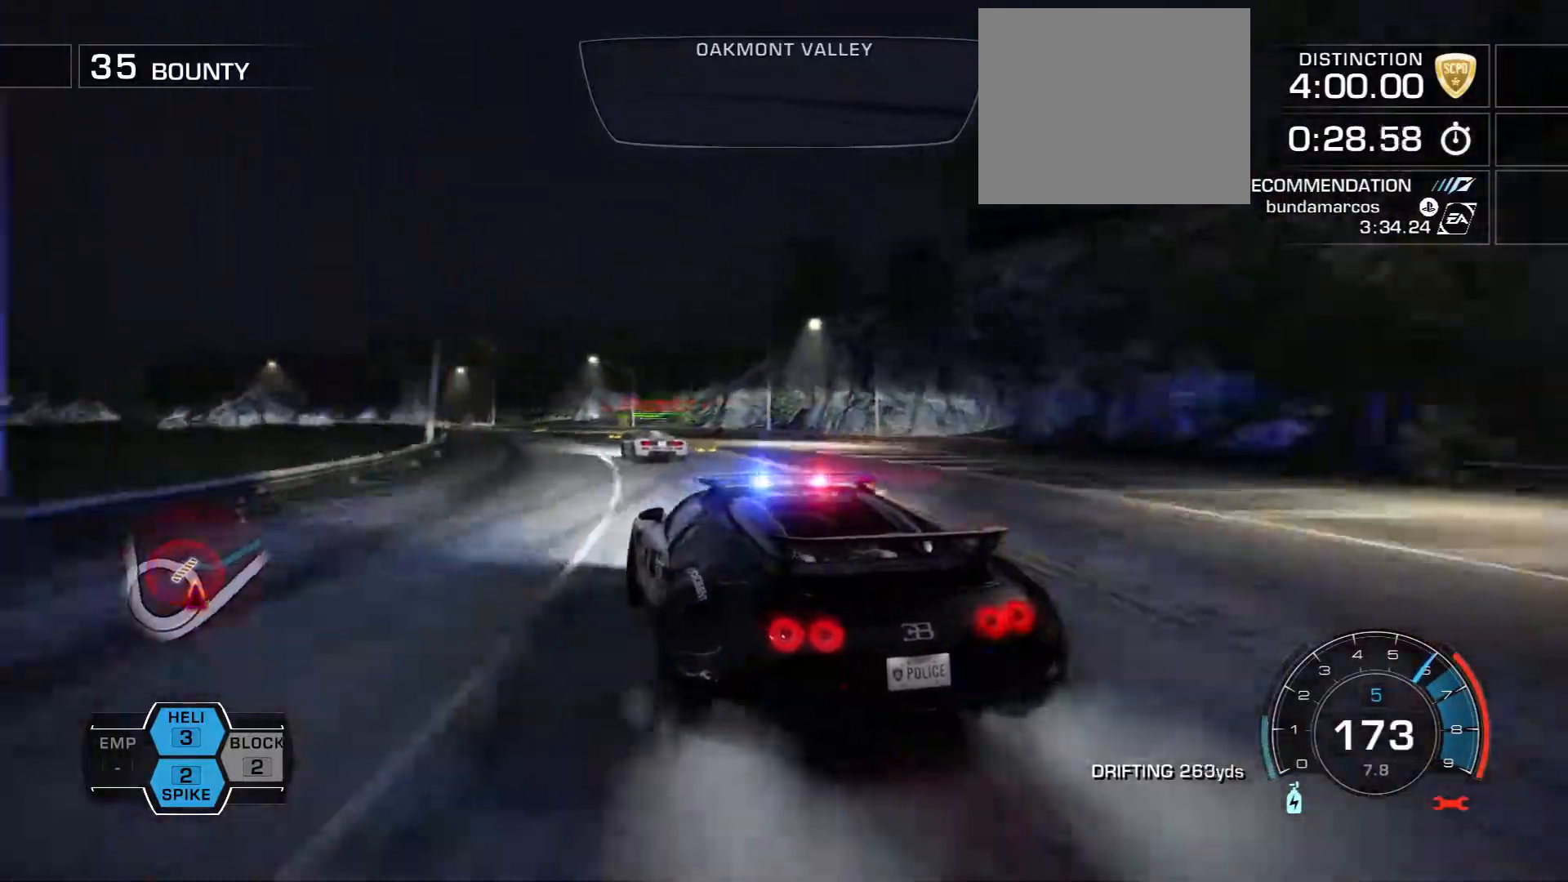
{"buttons": ["R2"], "left_stick": "left", "right_stick": "center", "events": [[333, "left_stick", "center"], [383, "left_stick", "left"]]}
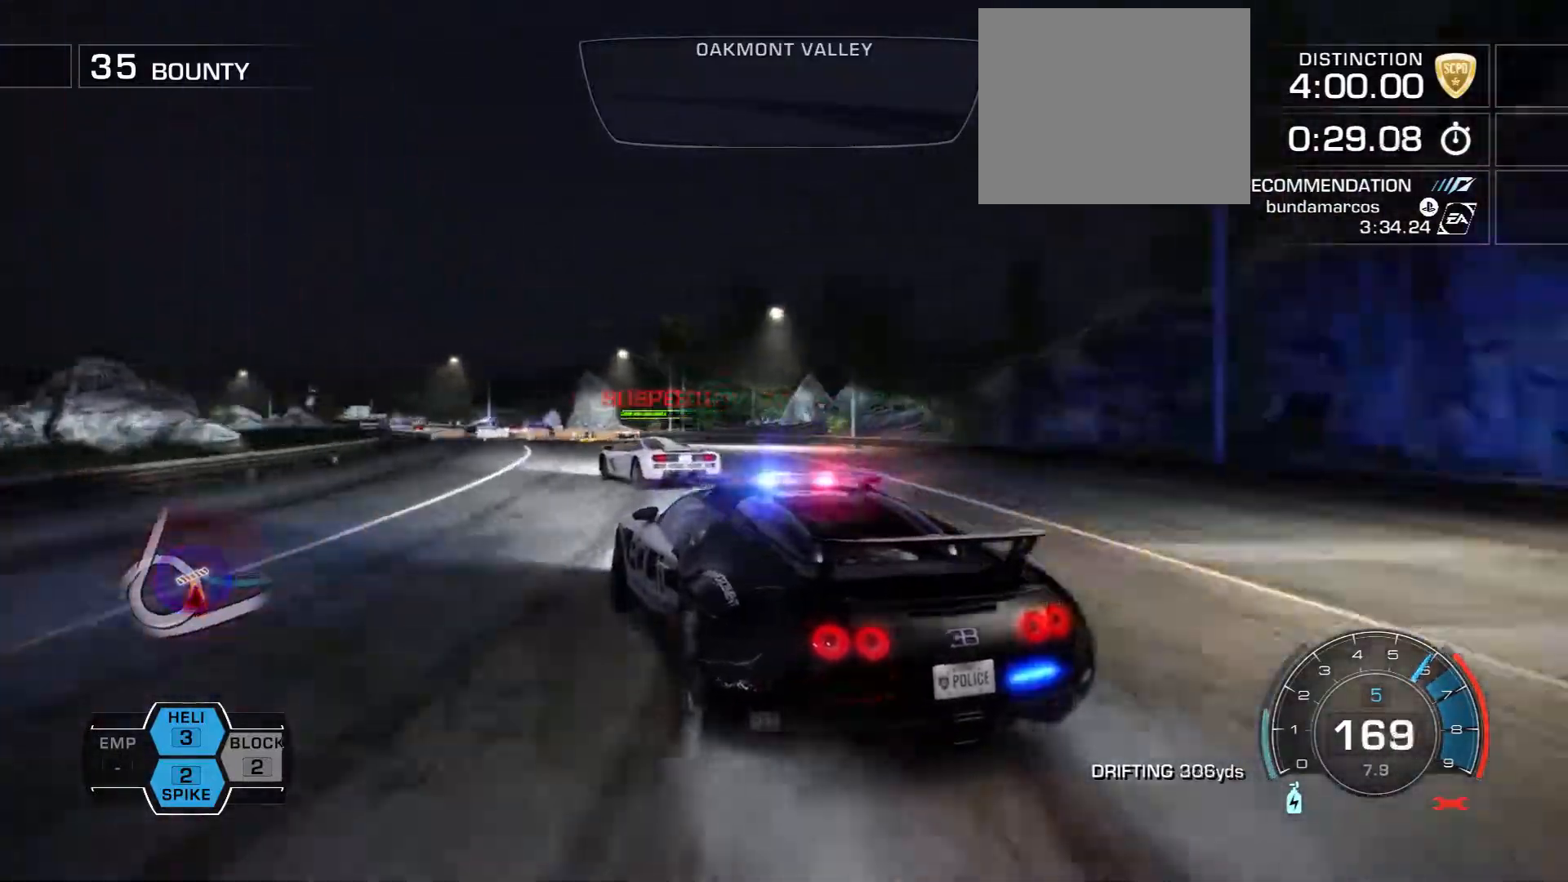
{"buttons": ["R2"], "left_stick": "right", "right_stick": "center", "events": [[133, "L2", "down"], [200, "R2", "up"], [250, "SQUARE", "down"], [317, "SQUARE", "up"], [350, "L2", "up"], [433, "left_stick", "right"], [500, "R2", "down"]]}
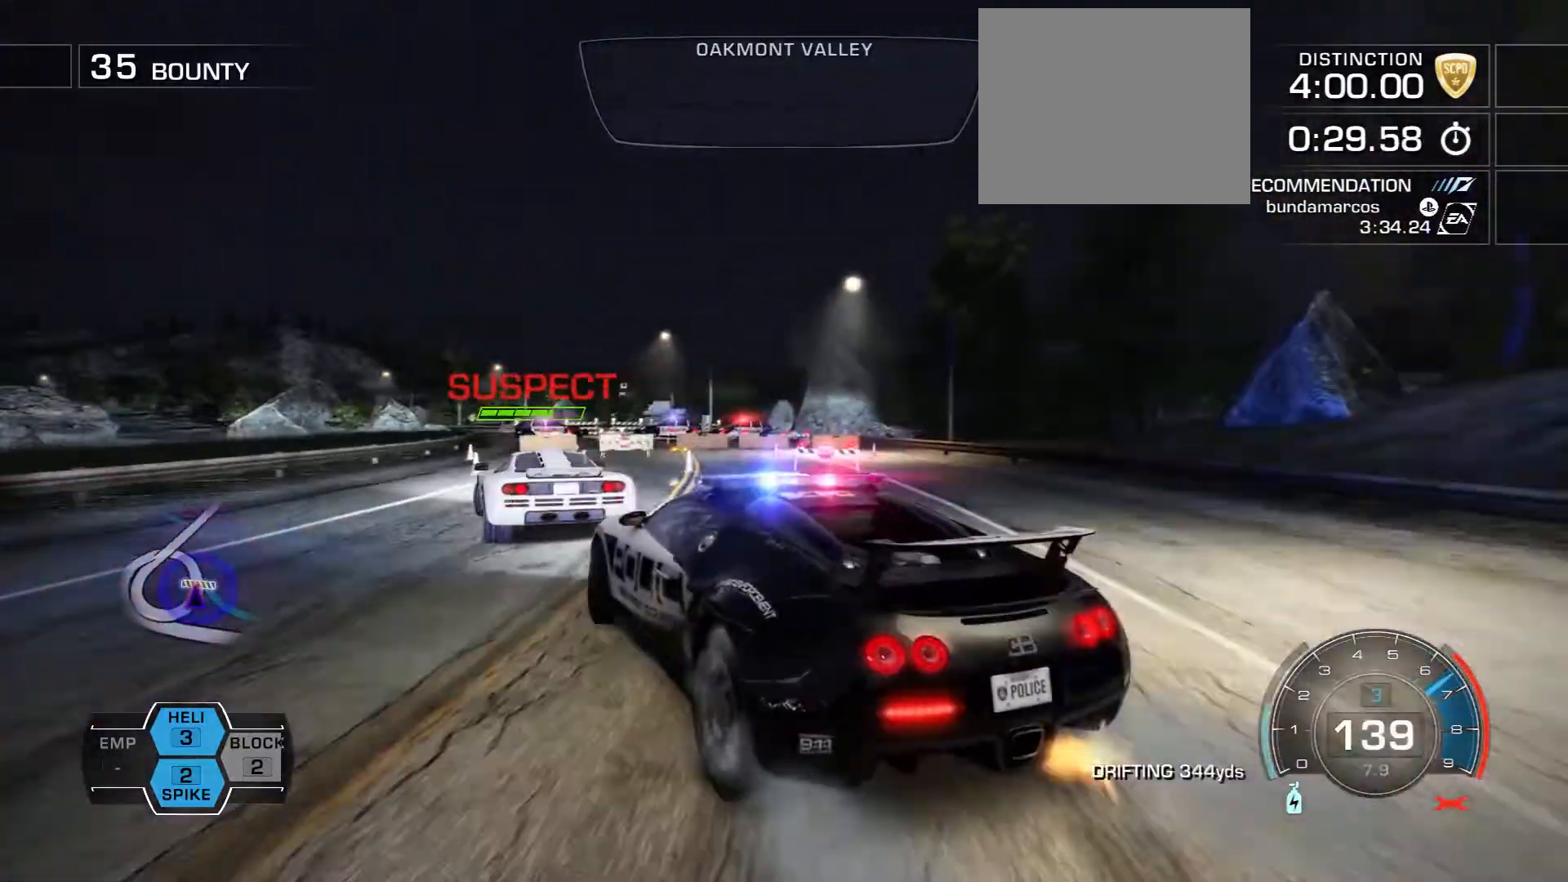
{"buttons": ["R2"], "left_stick": "right", "right_stick": "center", "events": [[167, "left_stick", "left"], [383, "R2", "up"], [433, "left_stick", "right"], [467, "R2", "down"]]}
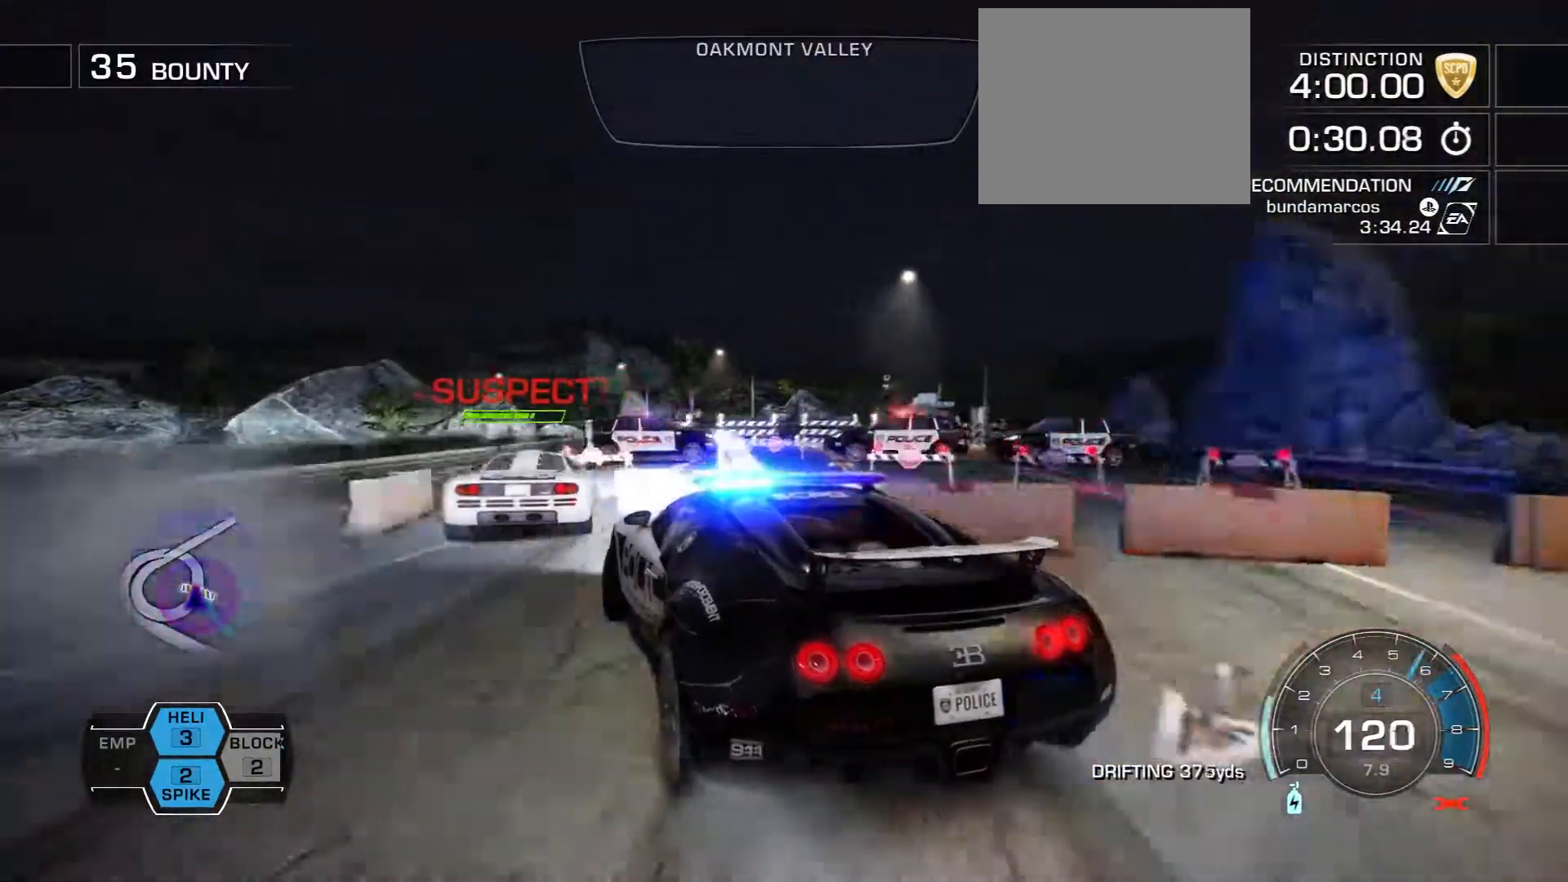
{"buttons": ["R2"], "left_stick": "left", "right_stick": "center", "events": [[117, "left_stick", "left"]]}
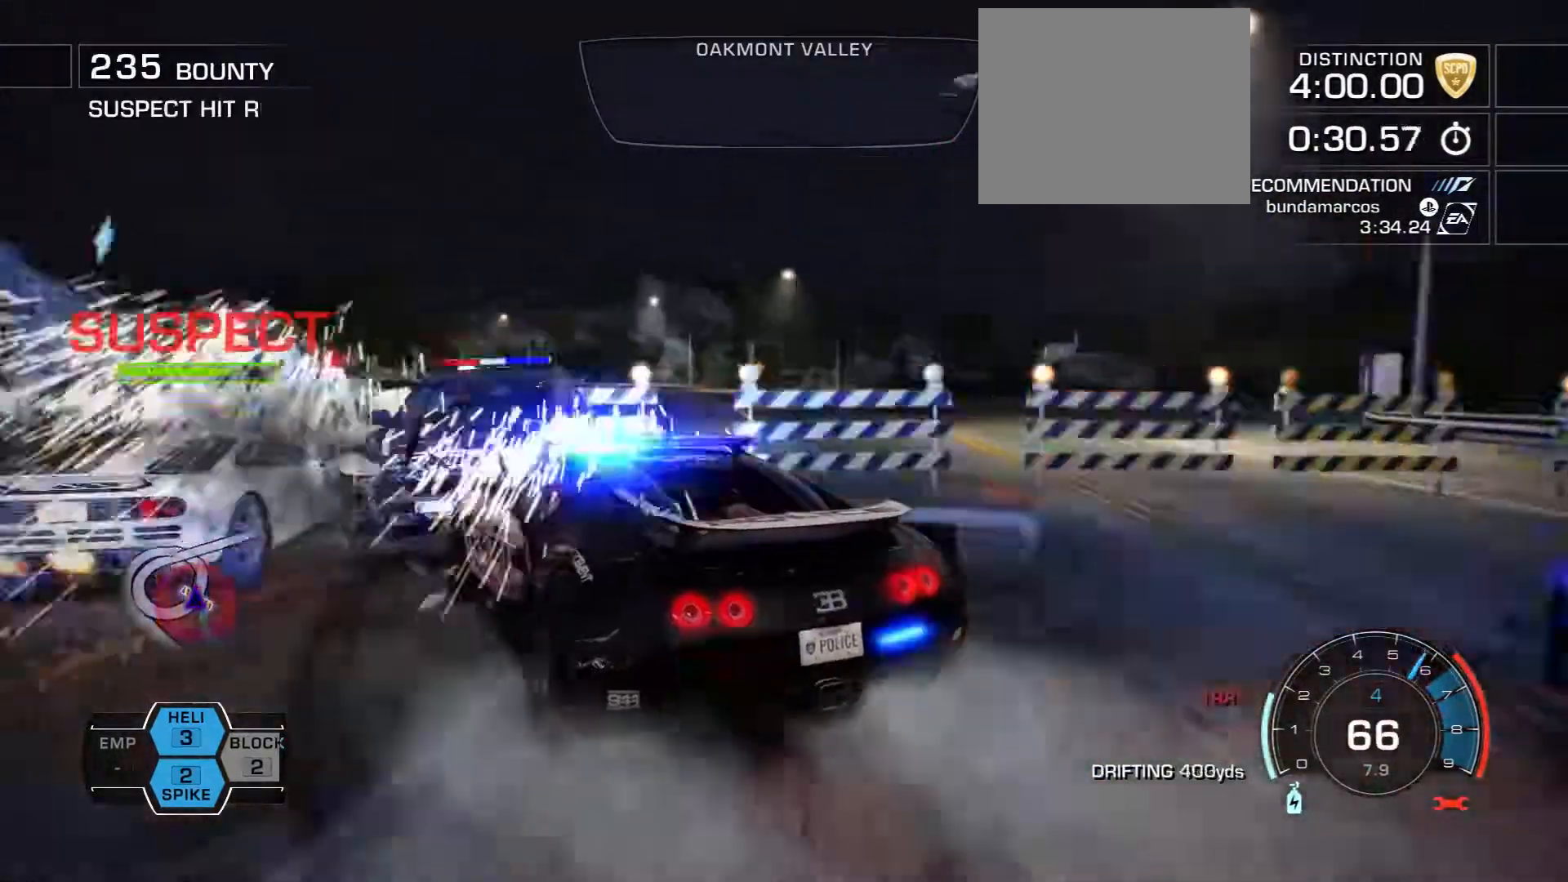
{"buttons": ["R2"], "left_stick": "right", "right_stick": "center", "events": [[33, "left_stick", "down-right"], [83, "L2", "down"], [83, "R2", "up"], [200, "left_stick", "right"], [317, "L2", "up"], [333, "R2", "down"]]}
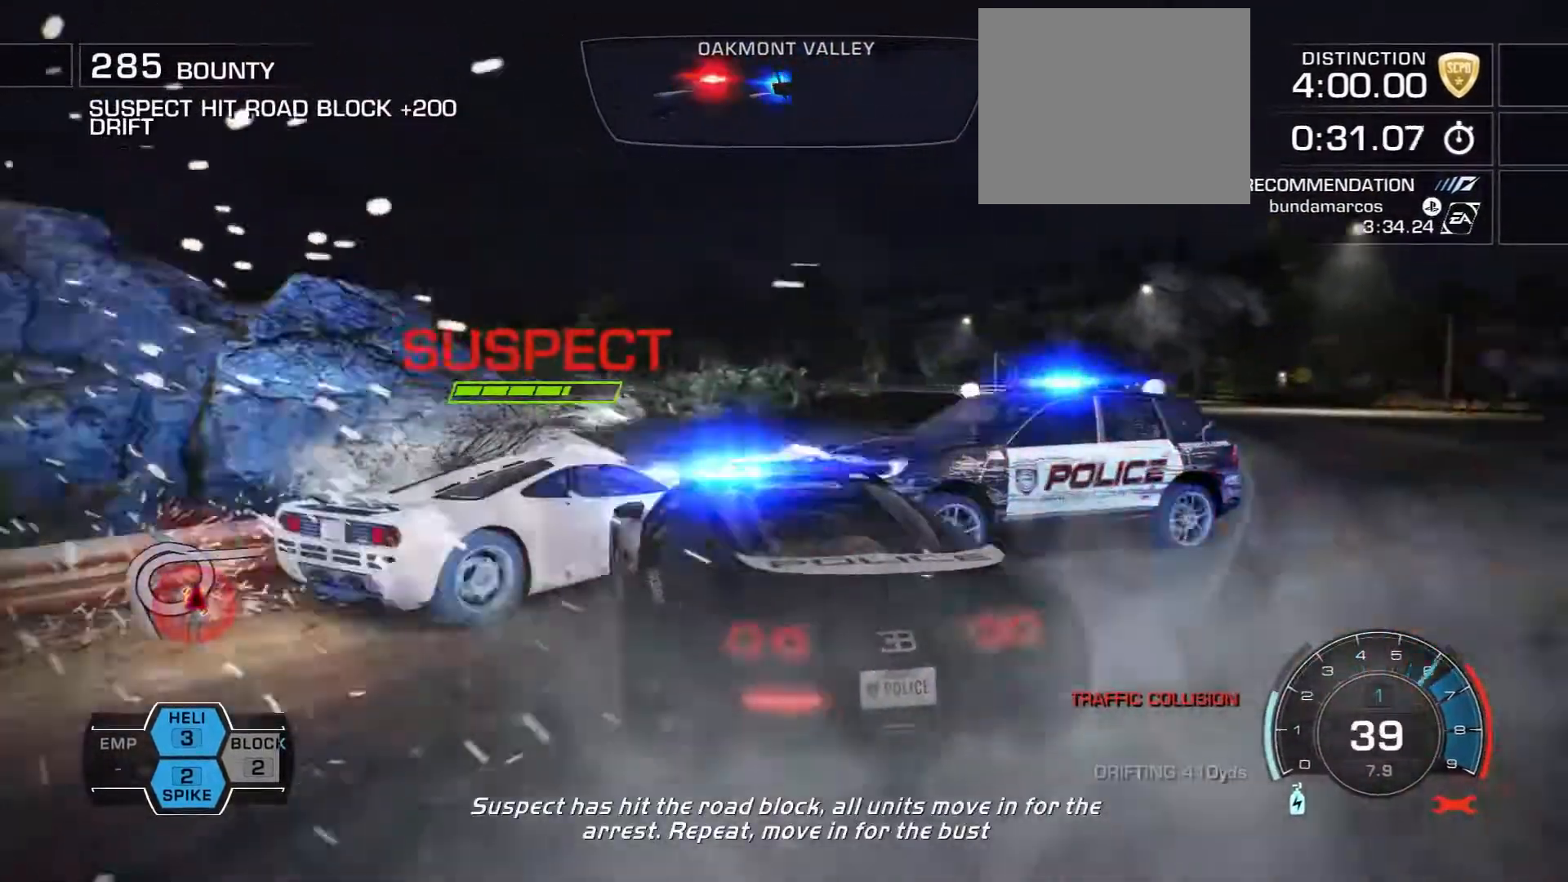
{"buttons": ["R2"], "left_stick": "right", "right_stick": "center", "events": []}
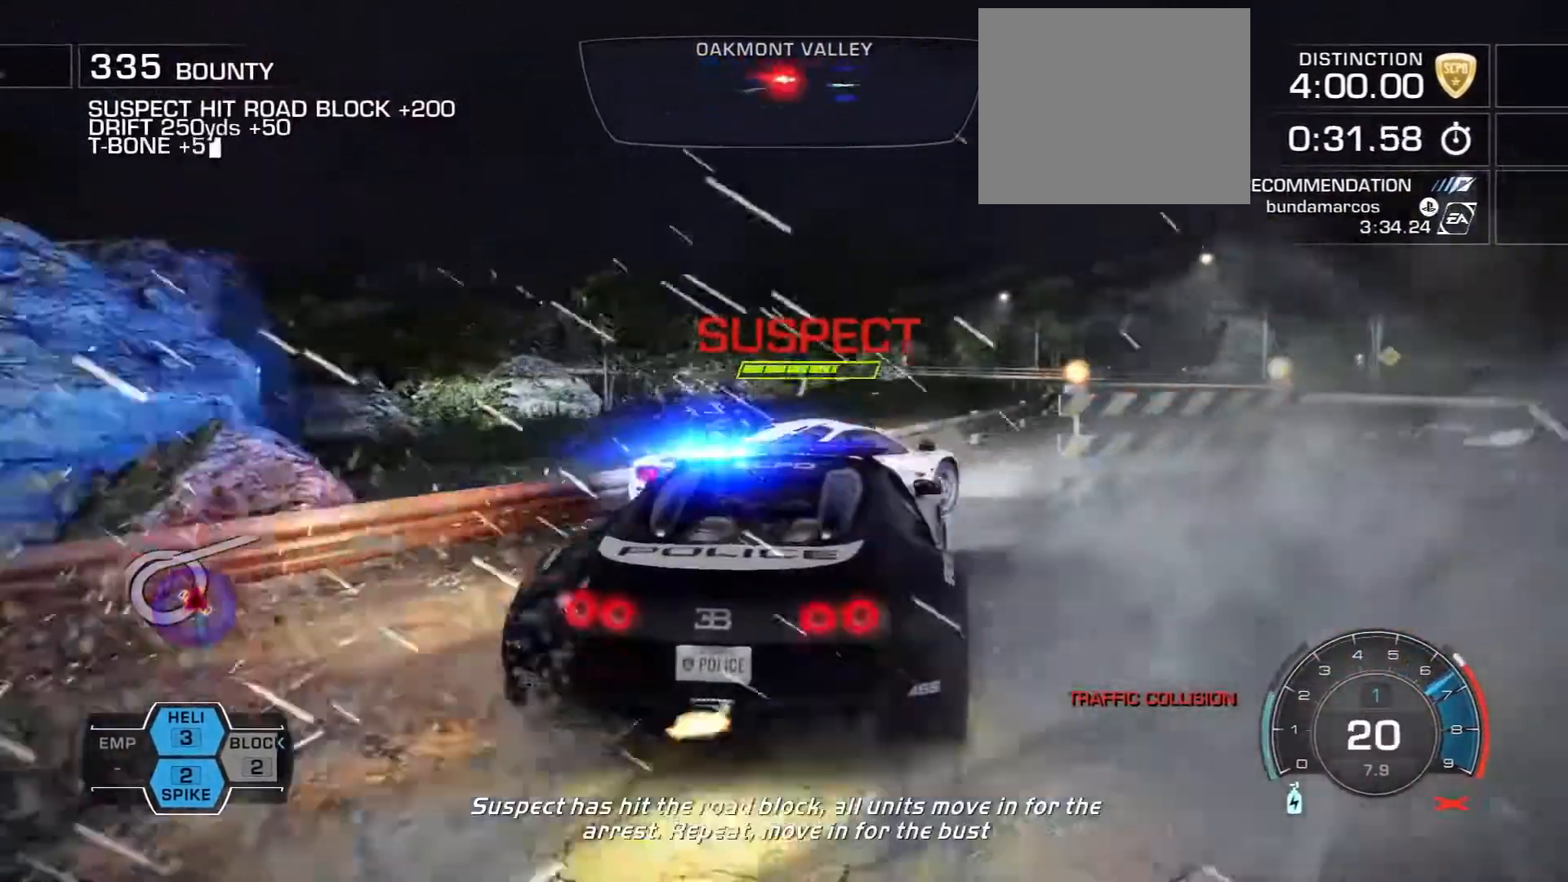
{"buttons": ["R2"], "left_stick": "left", "right_stick": "center", "events": [[333, "left_stick", "left"]]}
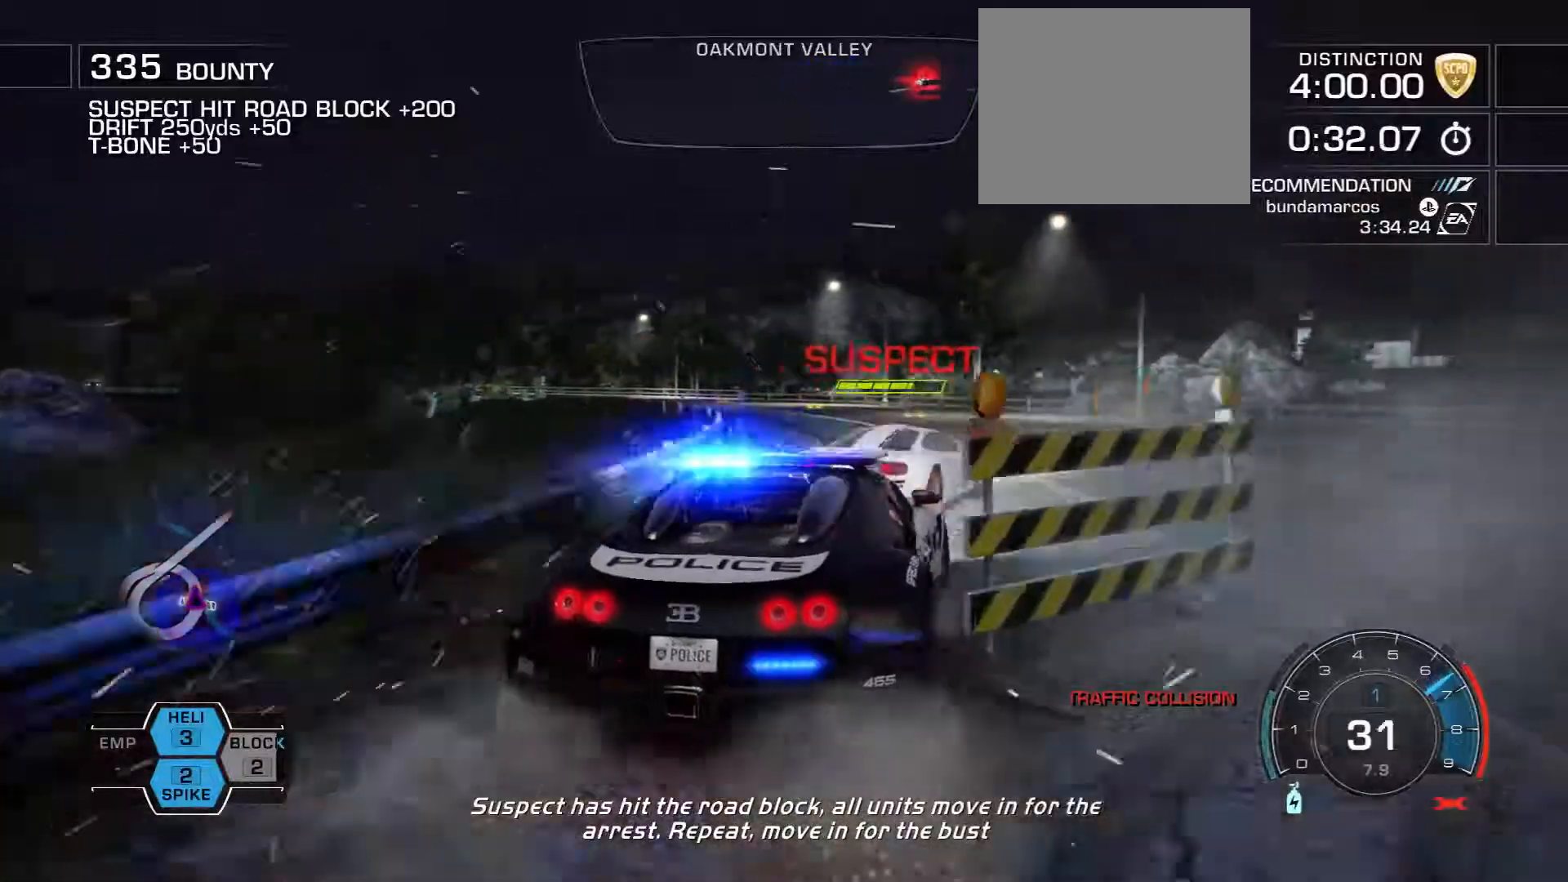
{"buttons": ["CROSS", "R2"], "left_stick": "center", "right_stick": "center", "events": [[350, "CROSS", "down"], [383, "left_stick", "center"]]}
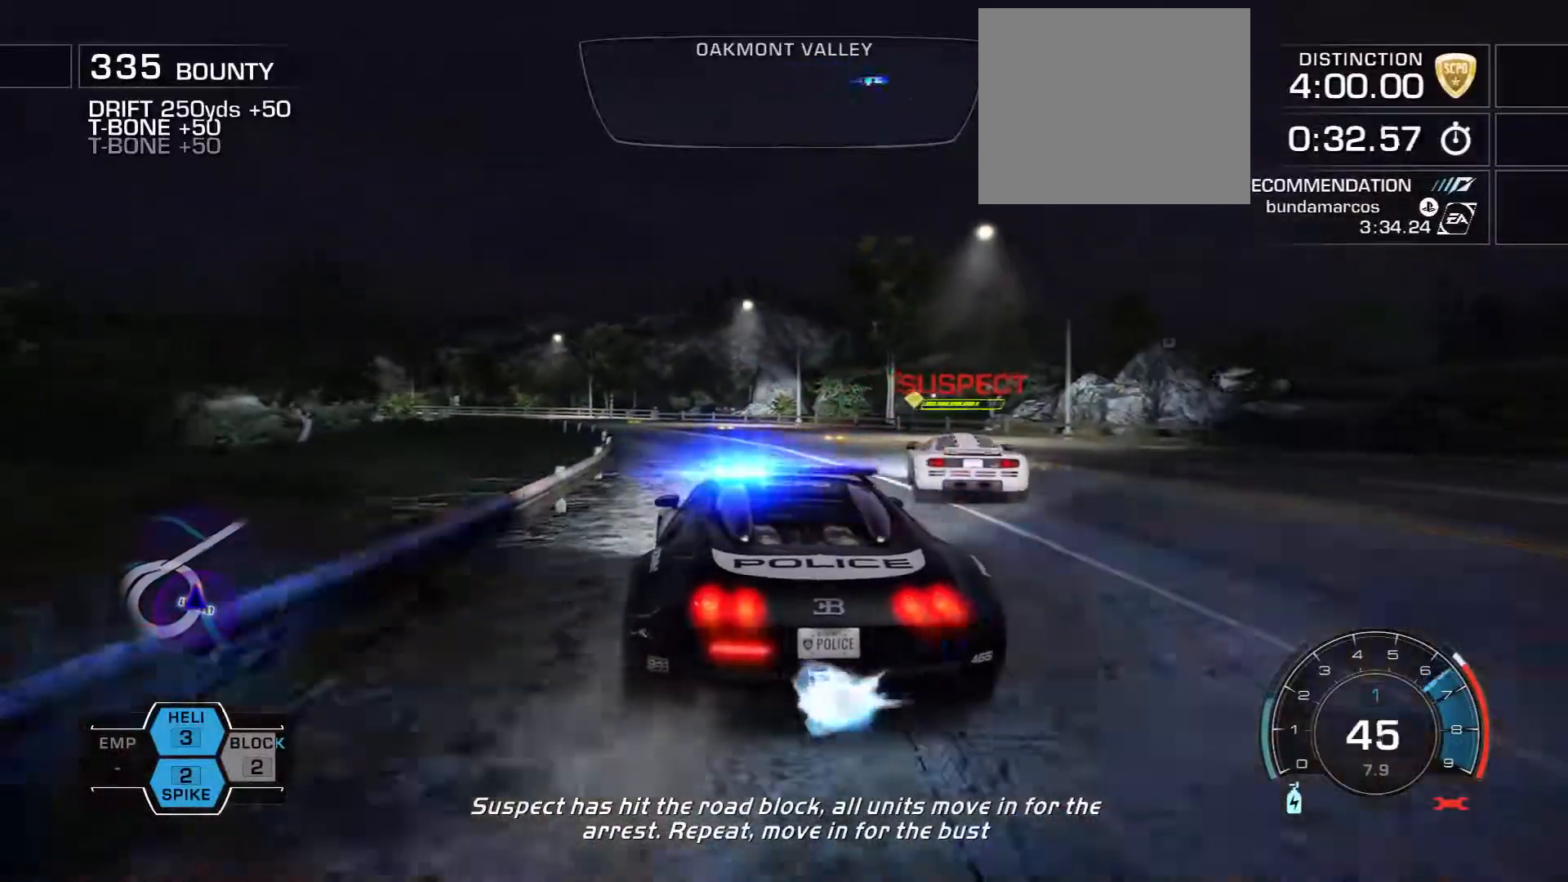
{"buttons": ["CROSS", "R2"], "left_stick": "left", "right_stick": "center", "events": [[100, "left_stick", "right"], [317, "left_stick", "center"], [500, "left_stick", "left"]]}
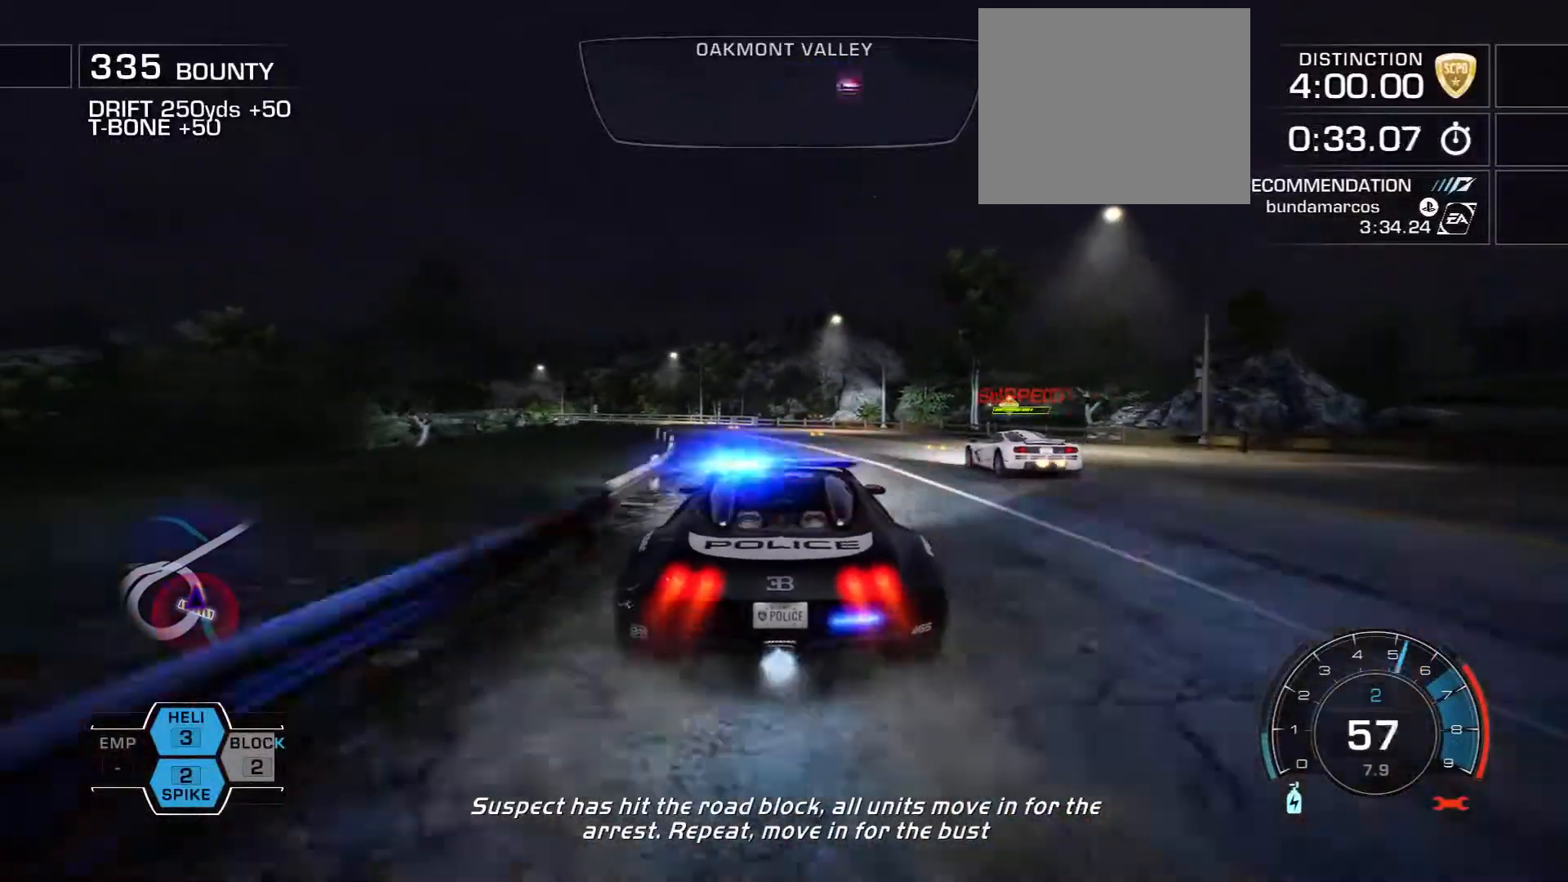
{"buttons": ["CROSS", "R2"], "left_stick": "left", "right_stick": "center", "events": [[217, "left_stick", "center"], [450, "left_stick", "left"]]}
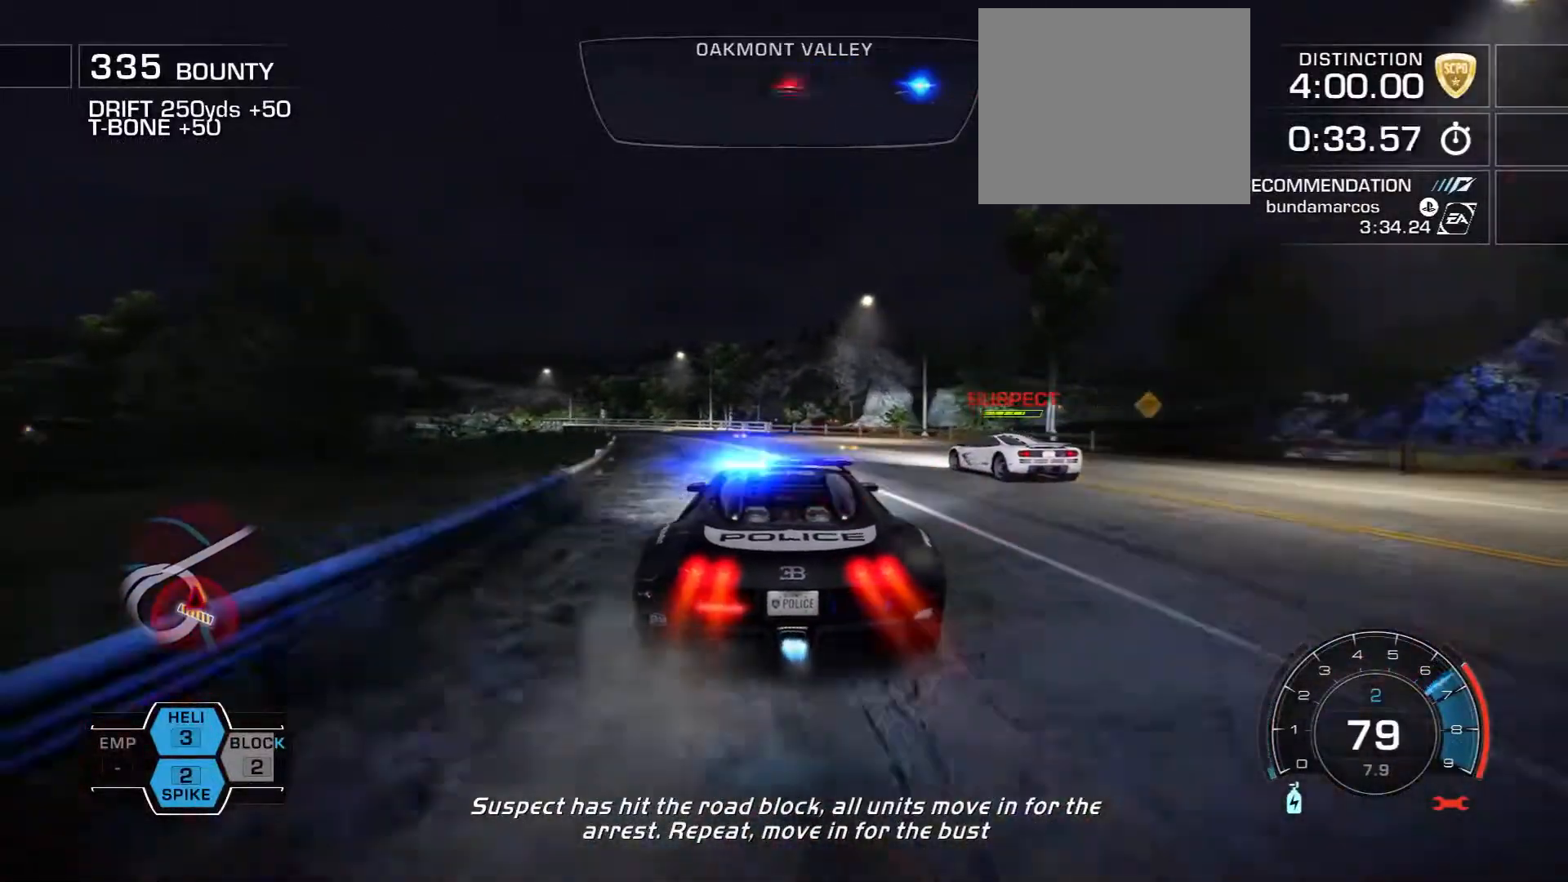
{"buttons": ["CROSS", "R2"], "left_stick": "left", "right_stick": "center", "events": [[133, "left_stick", "center"], [350, "left_stick", "left"]]}
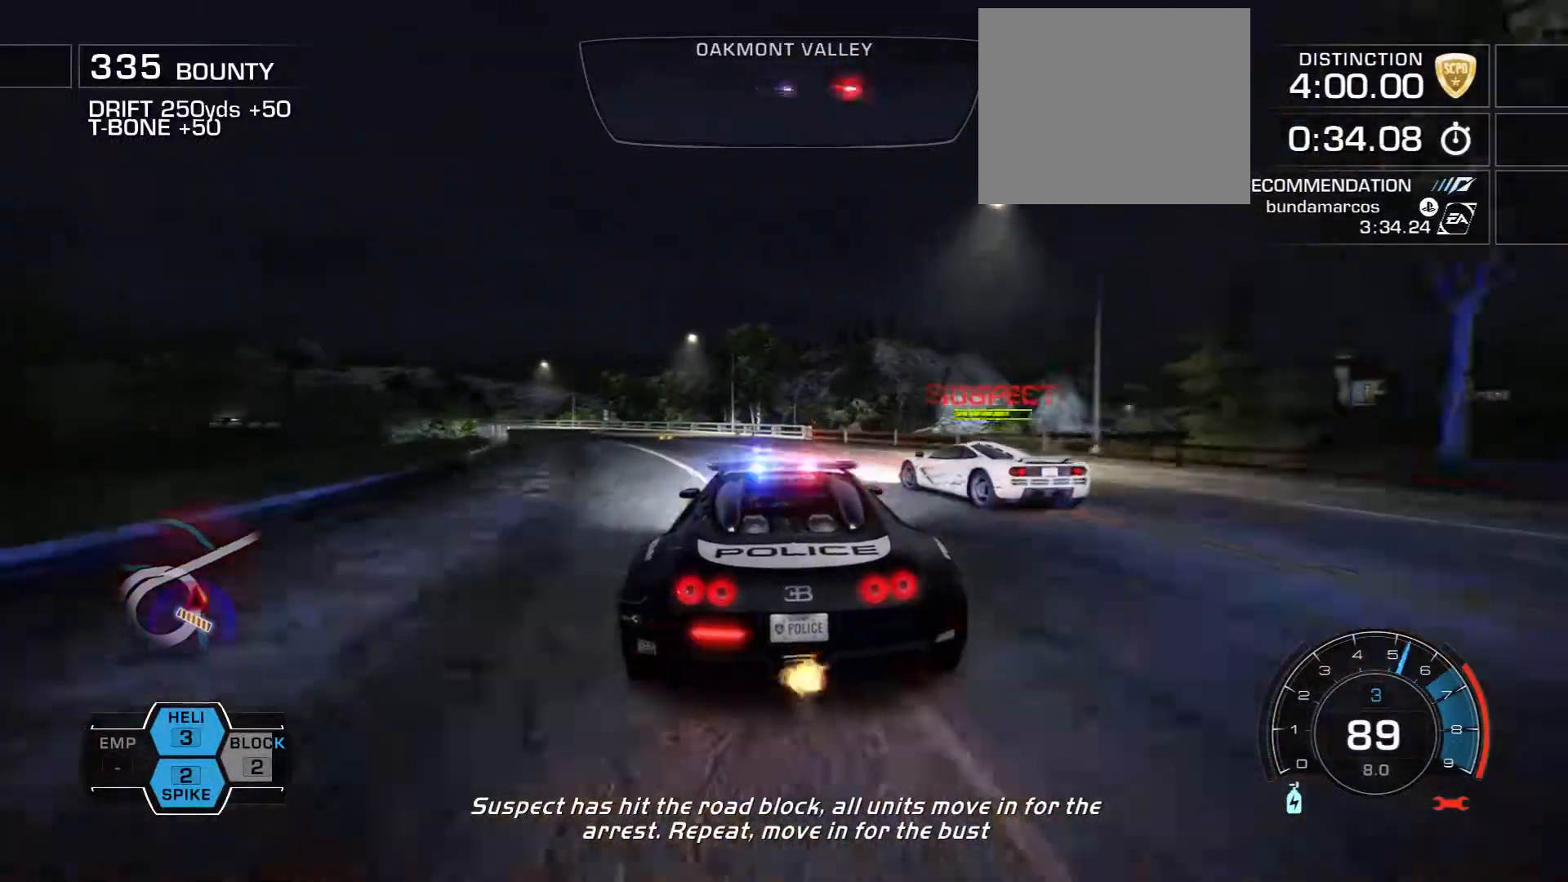
{"buttons": ["CROSS", "R2"], "left_stick": "left", "right_stick": "center", "events": [[33, "left_stick", "center"], [100, "left_stick", "right"], [333, "left_stick", "center"], [433, "left_stick", "left"]]}
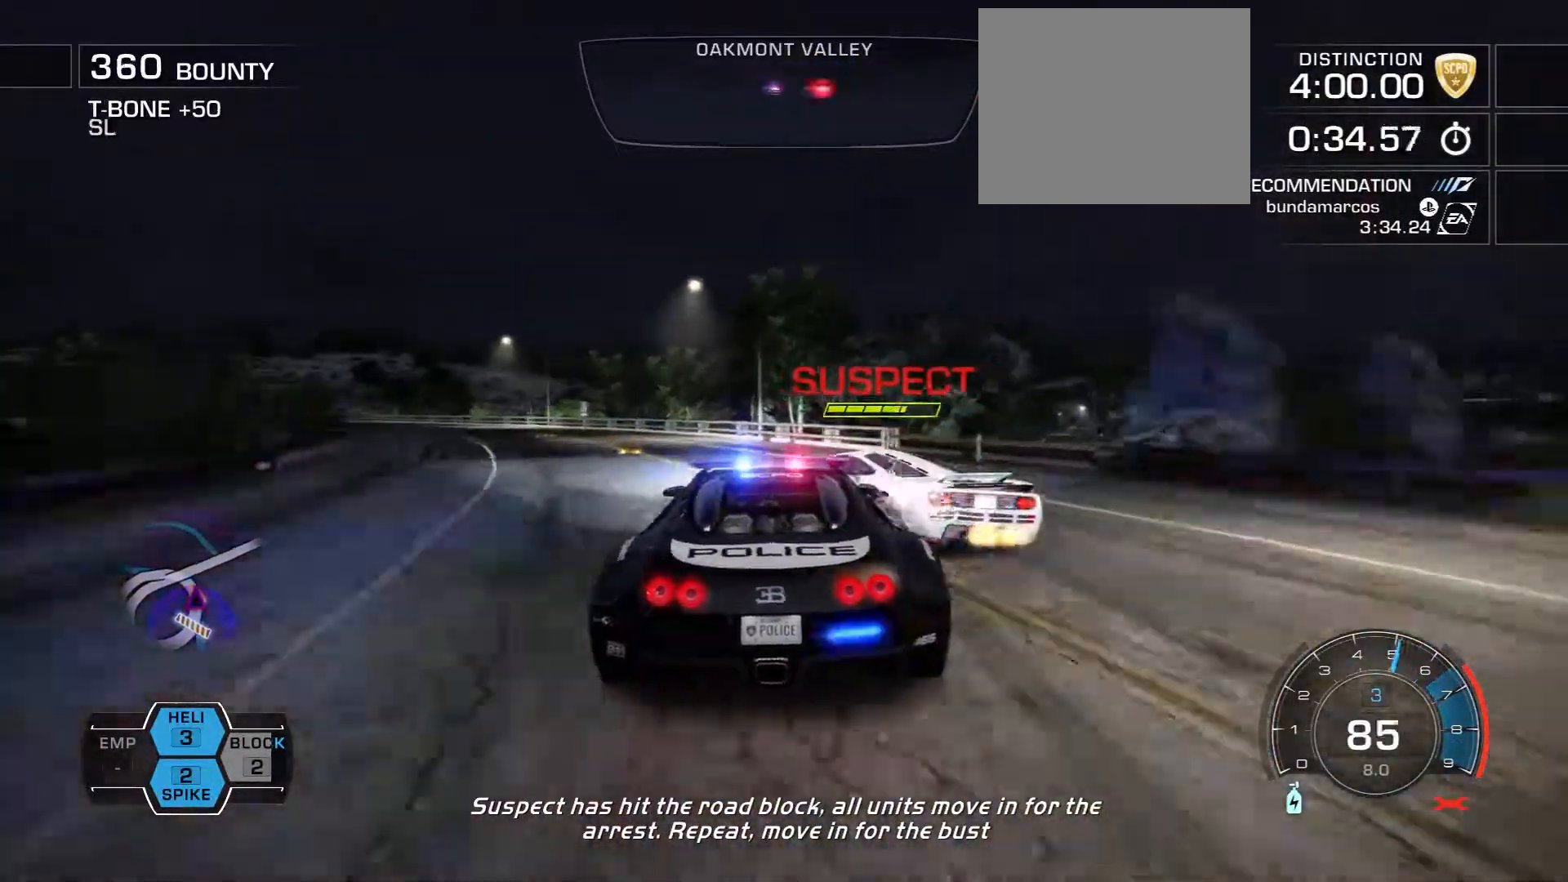
{"buttons": ["R2"], "left_stick": "left", "right_stick": "center", "events": [[267, "CROSS", "up"]]}
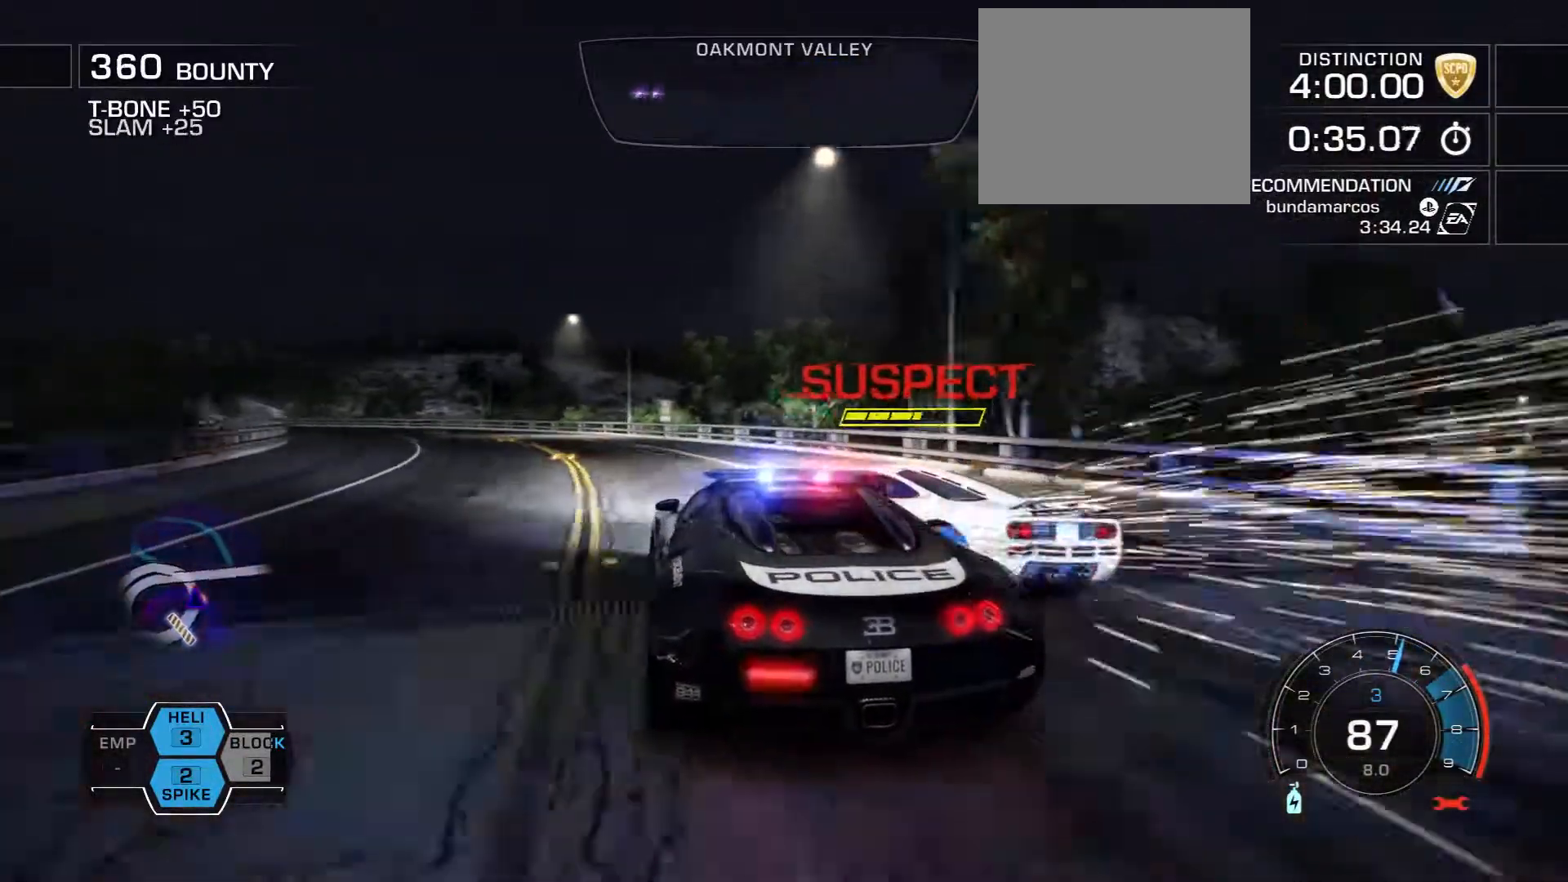
{"buttons": ["R2"], "left_stick": "down-right", "right_stick": "center", "events": [[167, "left_stick", "down-right"]]}